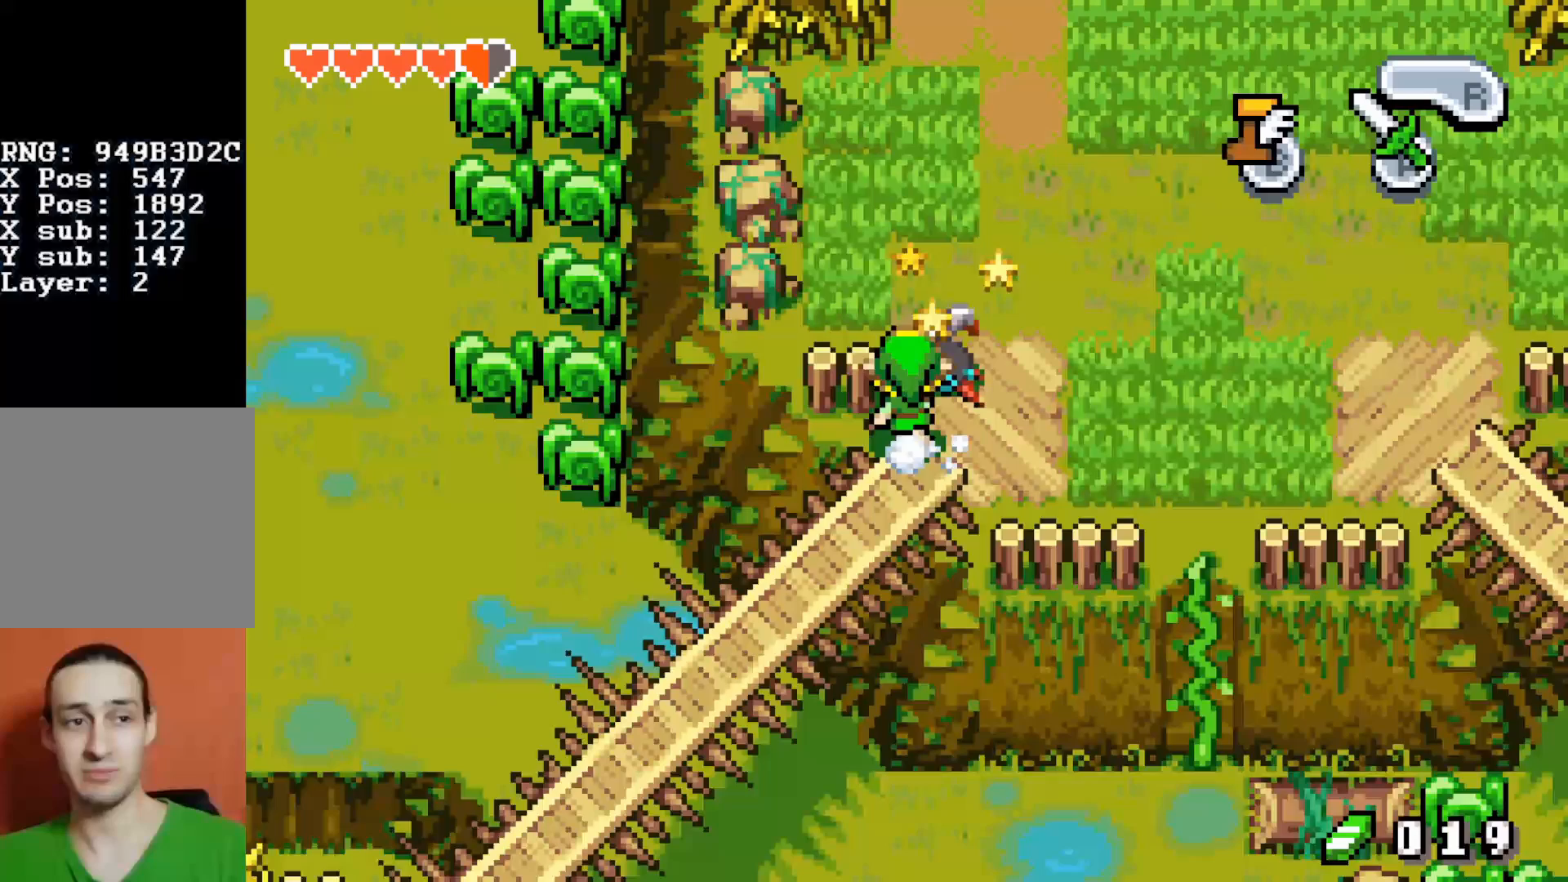
Gameplay with a controller (Nintendo layout); each line is a JSON object with the inputs held at the frame after it. "events" lists button and stick changes between this image and that frame as [ms after this image, input, new state], when the widget could be followed in between. Not read: L3 R3.
{"buttons": ["B", "DPAD_LEFT"], "events": []}
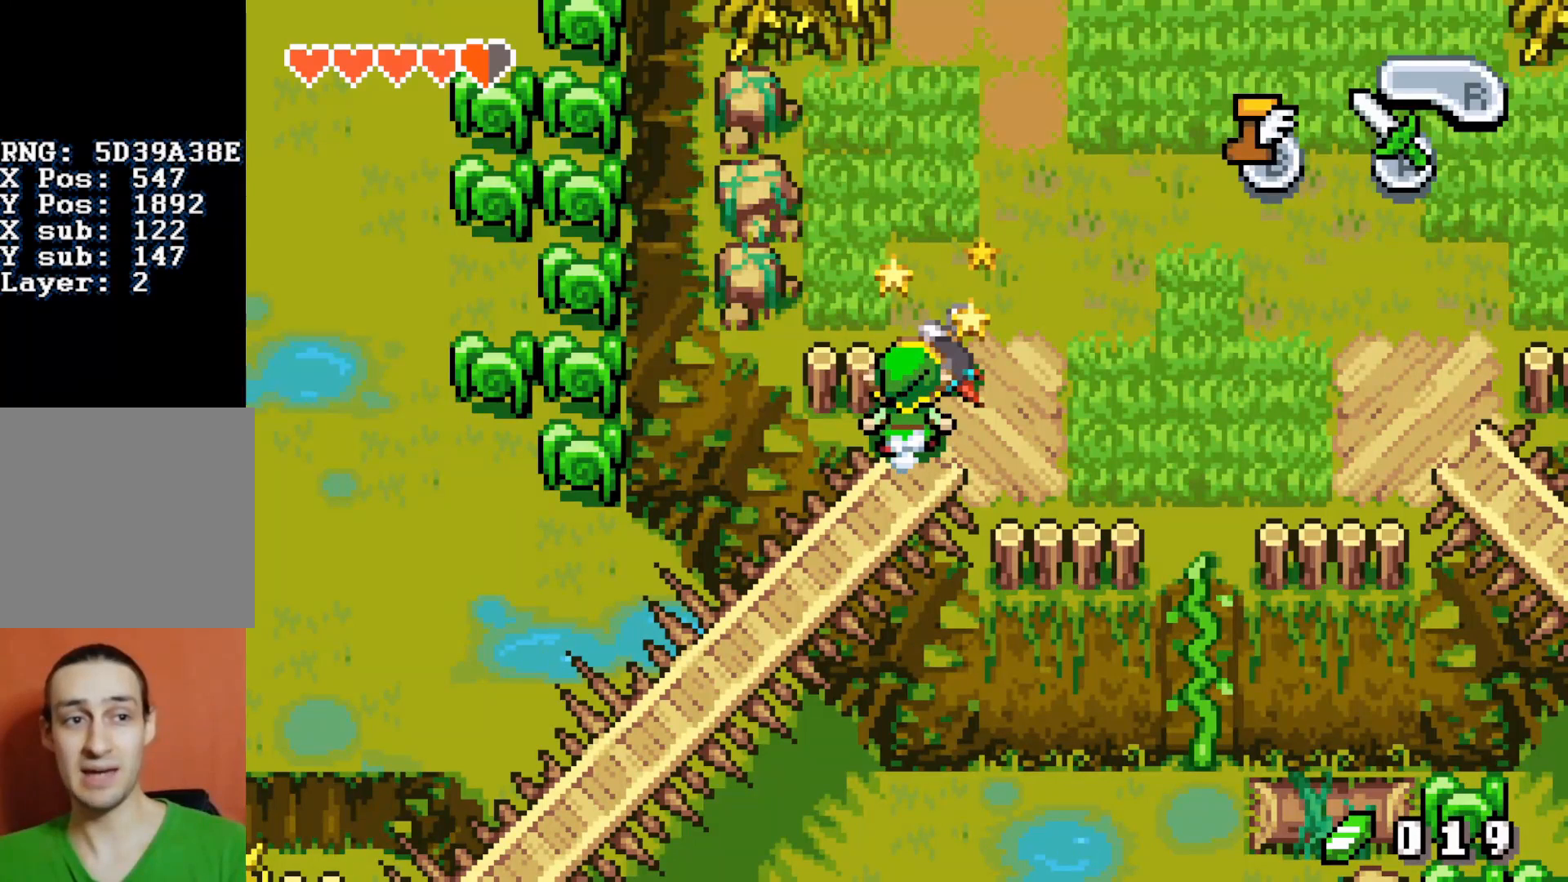
{"buttons": ["B", "DPAD_LEFT"], "events": []}
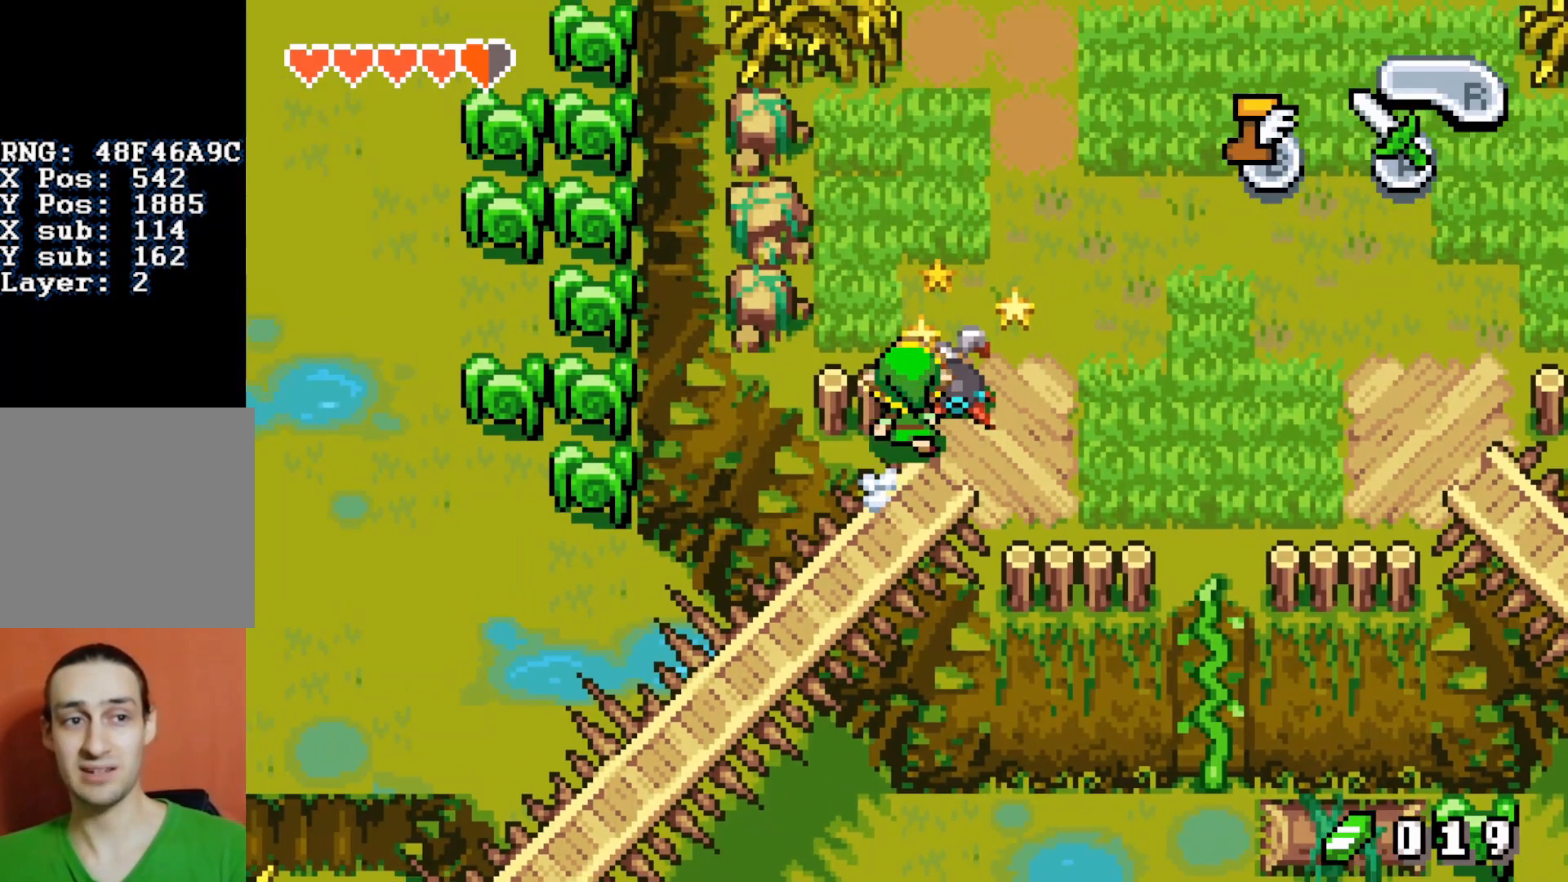
{"buttons": ["B", "DPAD_LEFT"], "events": []}
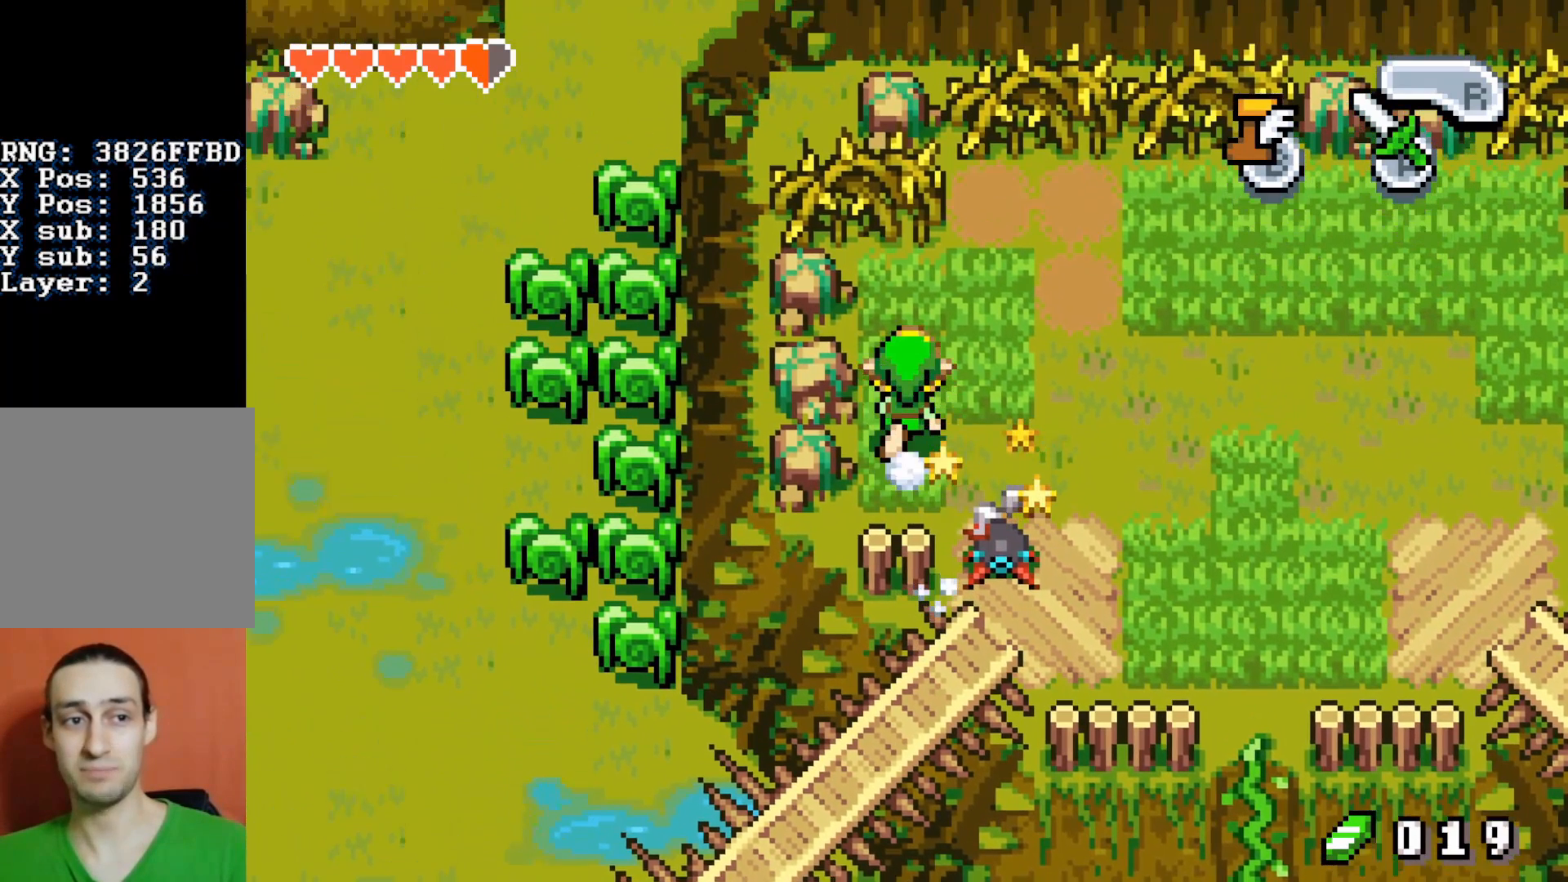
{"buttons": ["B", "DPAD_LEFT"], "events": []}
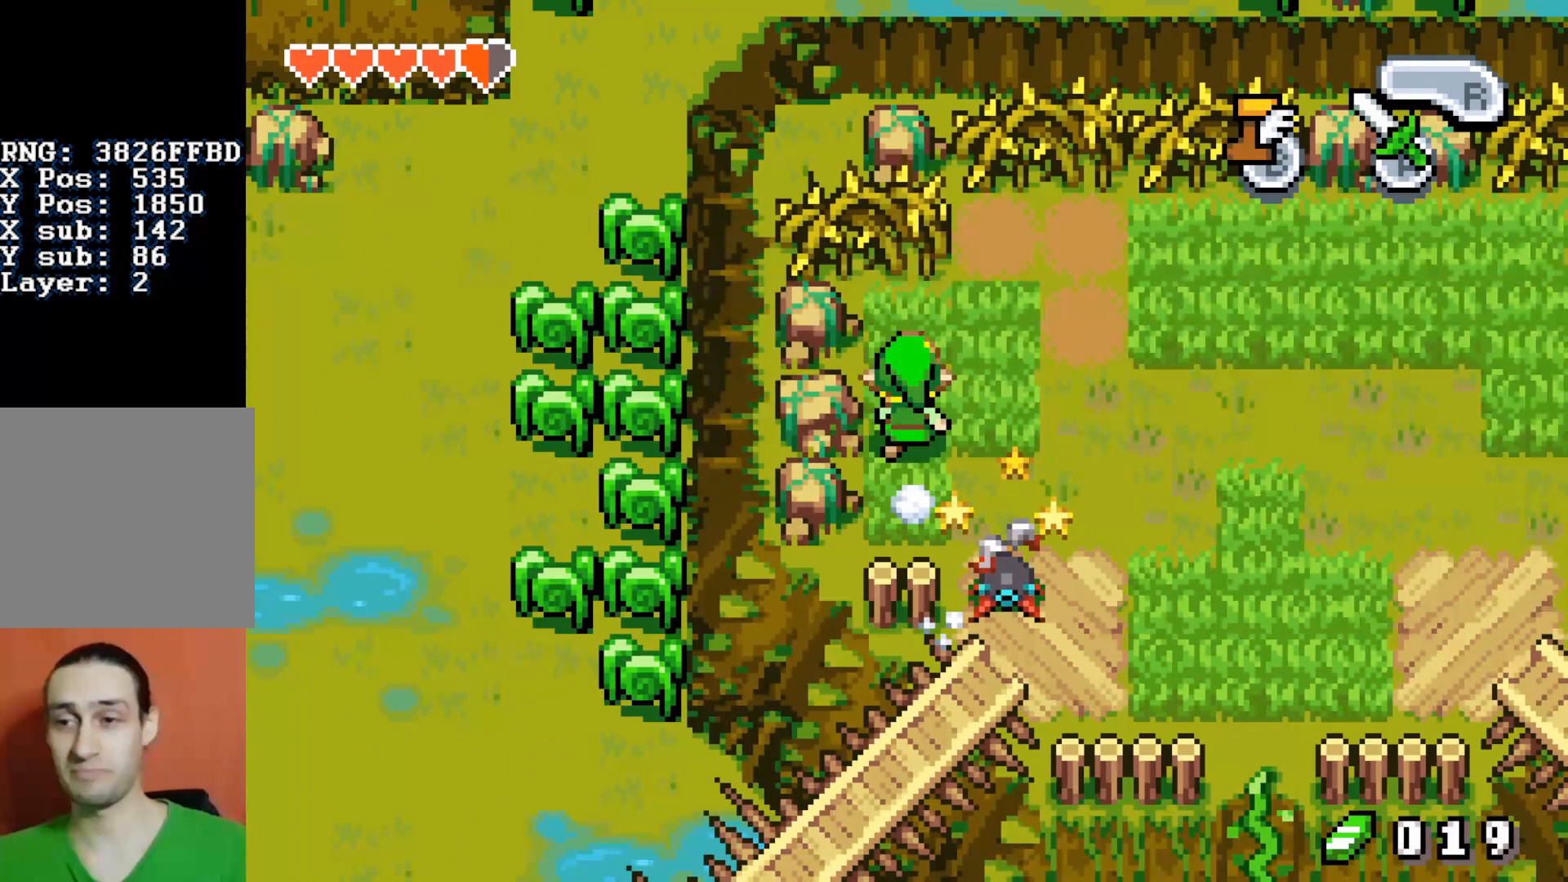
{"buttons": ["B", "DPAD_LEFT"], "events": []}
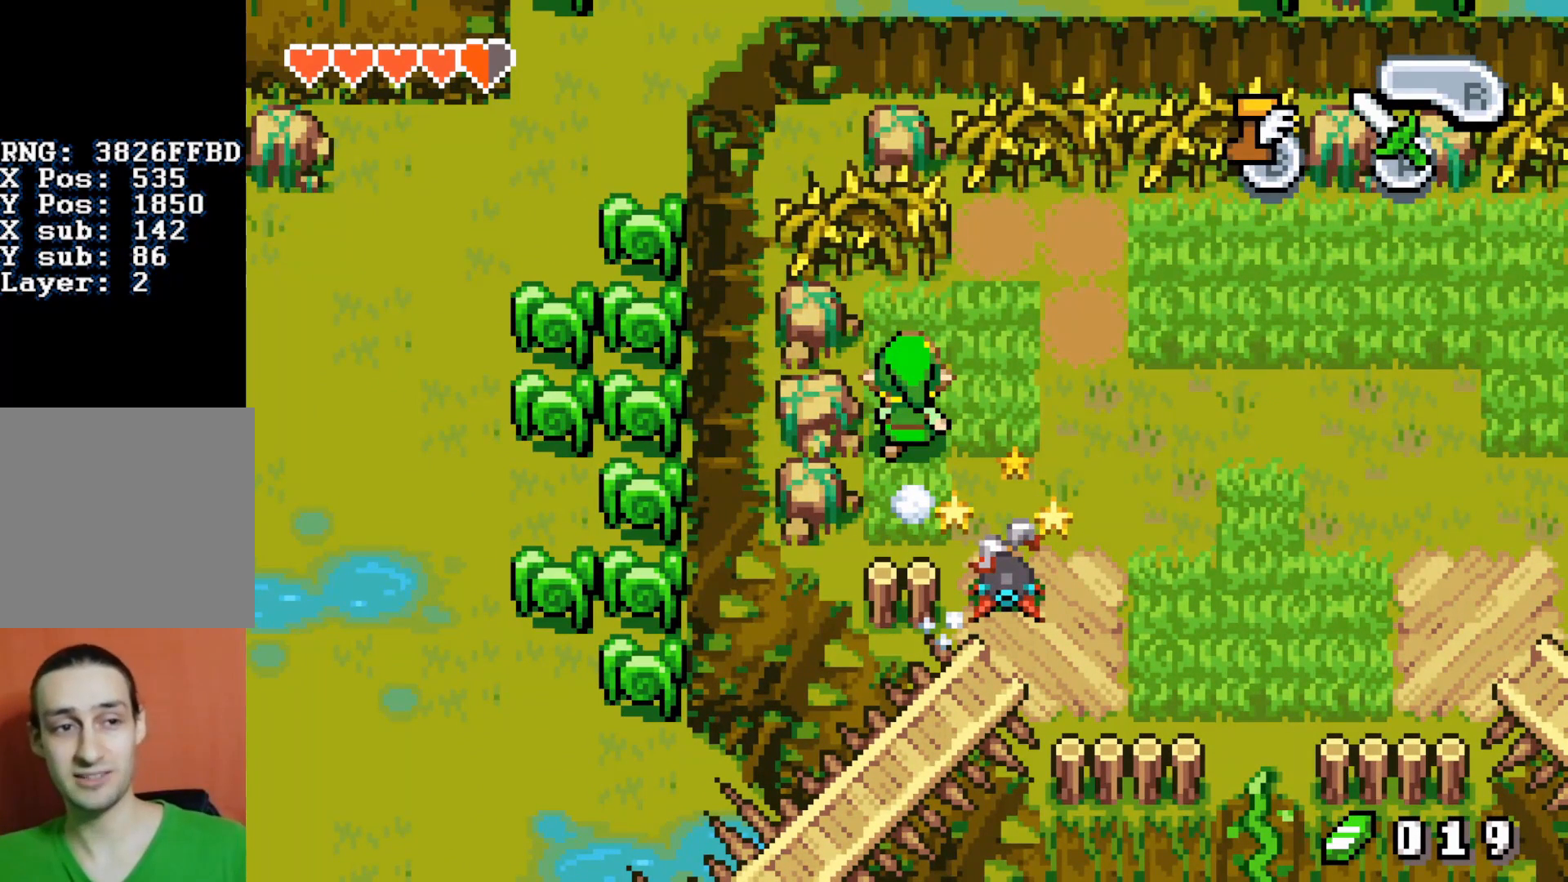
{"buttons": ["B", "DPAD_LEFT"], "events": []}
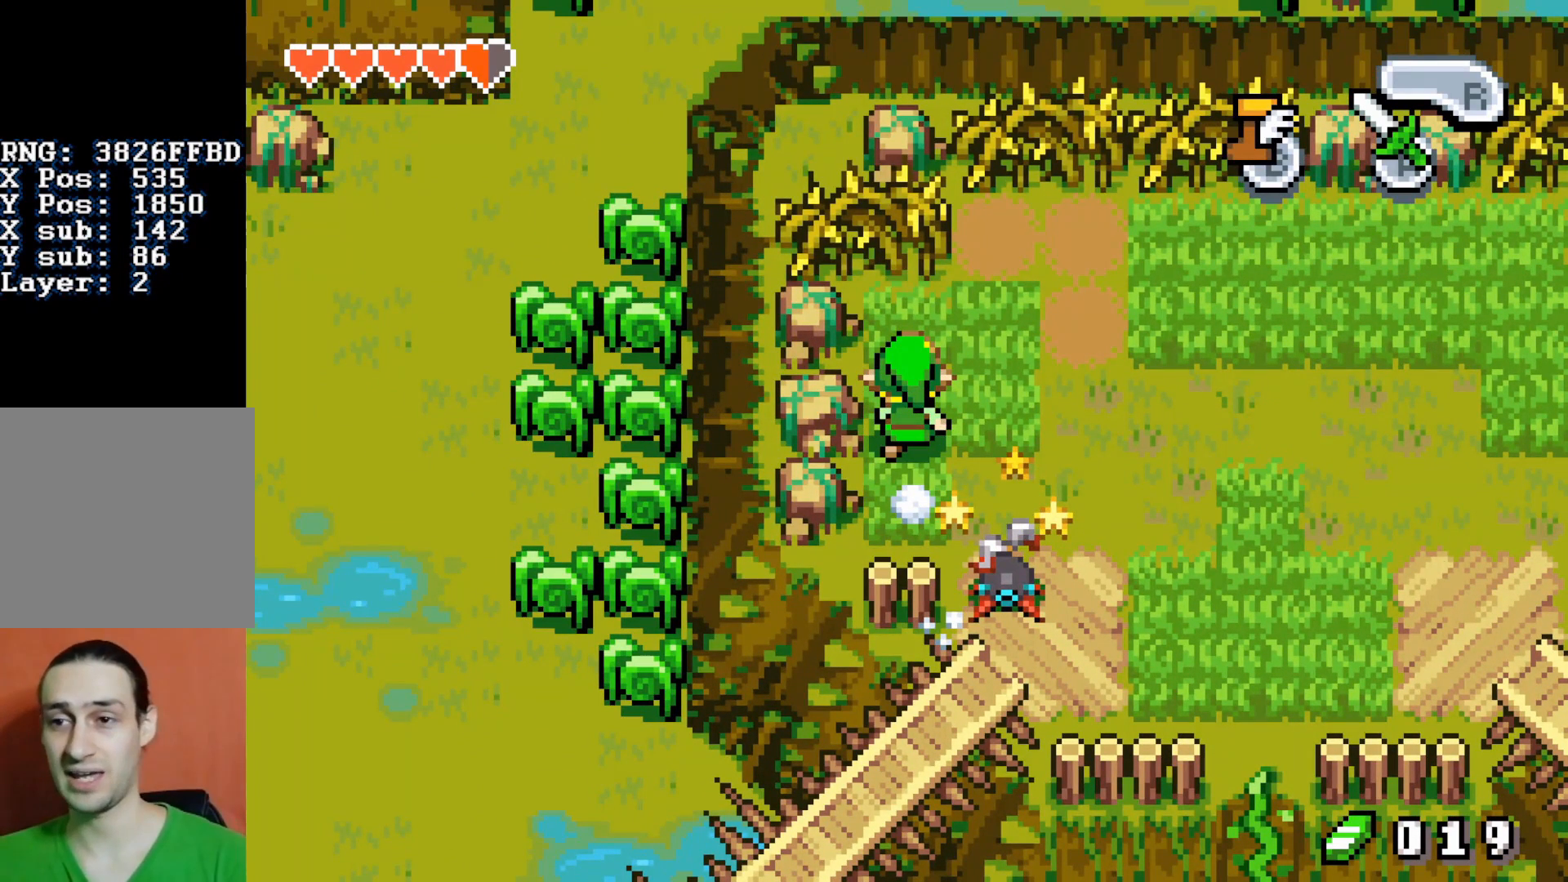
{"buttons": ["B", "DPAD_LEFT"], "events": []}
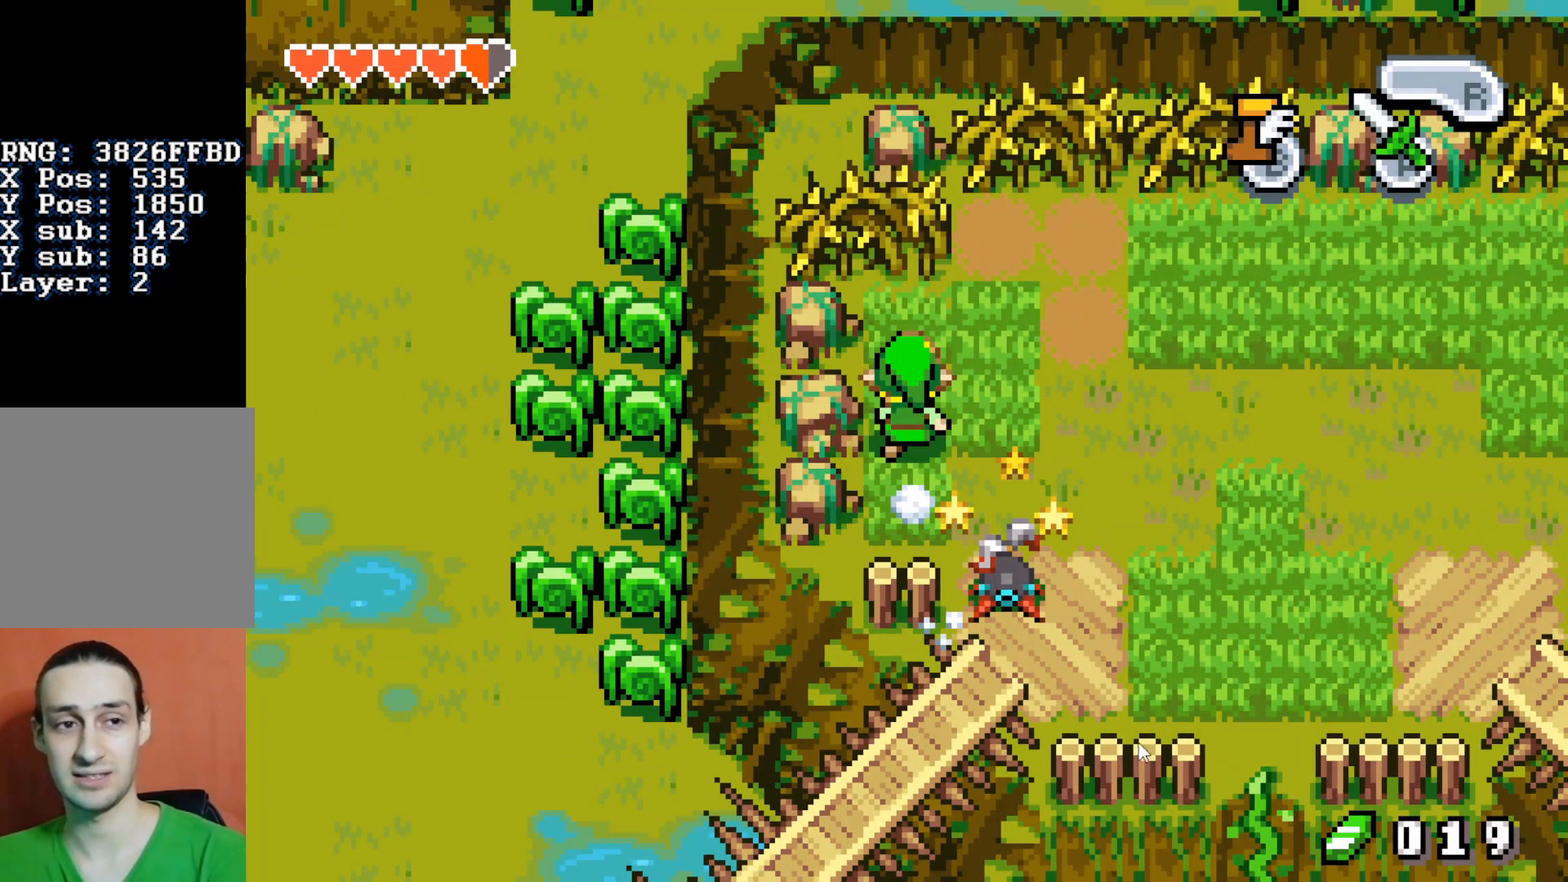
{"buttons": ["B", "DPAD_LEFT"], "events": []}
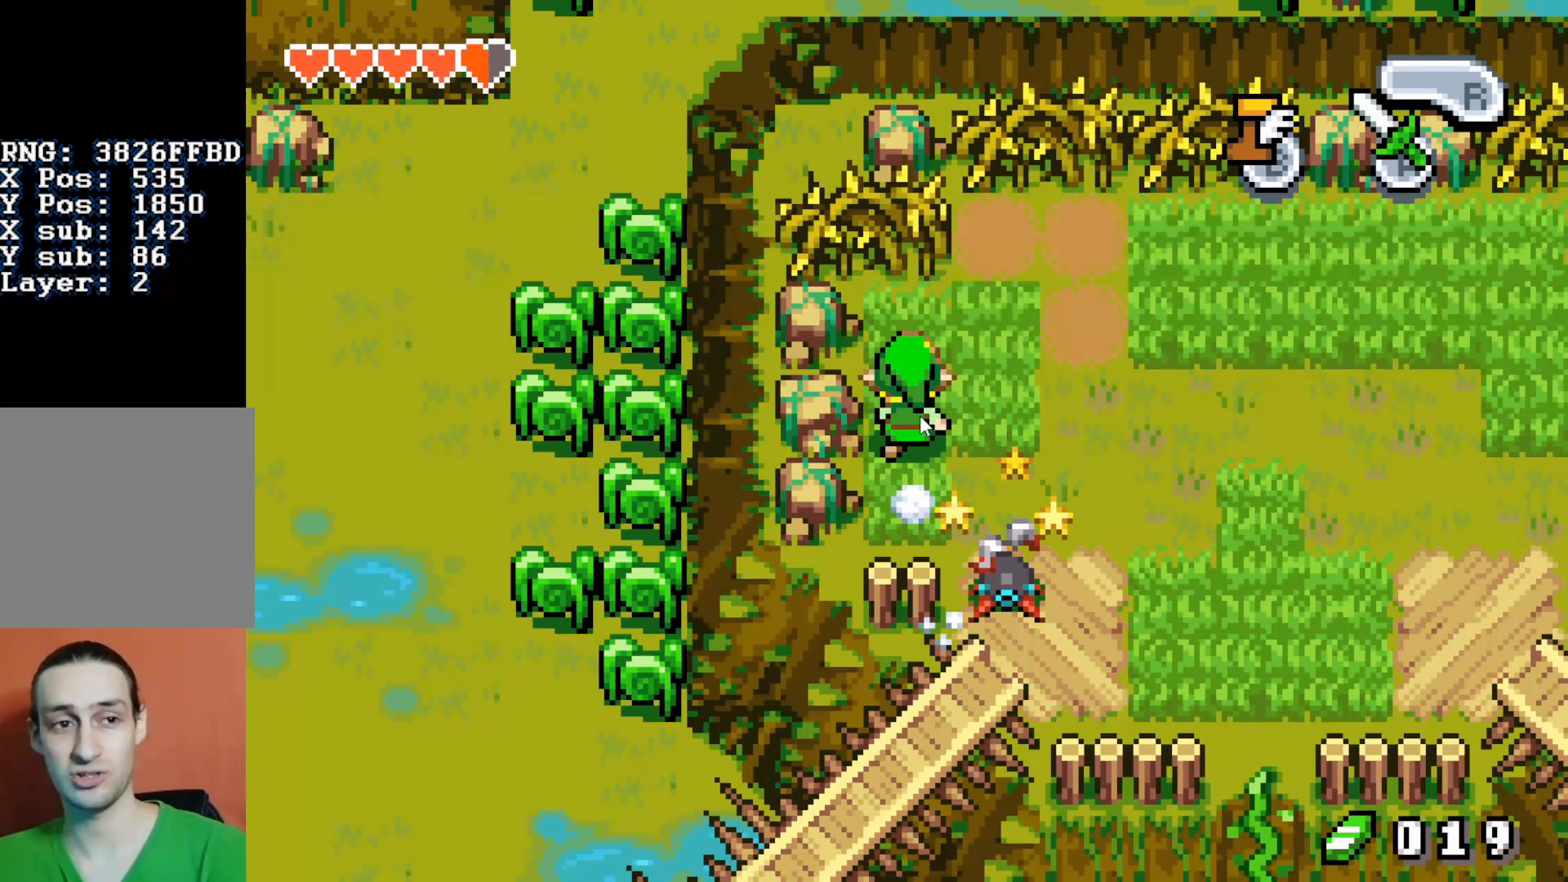
{"buttons": ["B", "DPAD_LEFT"], "events": []}
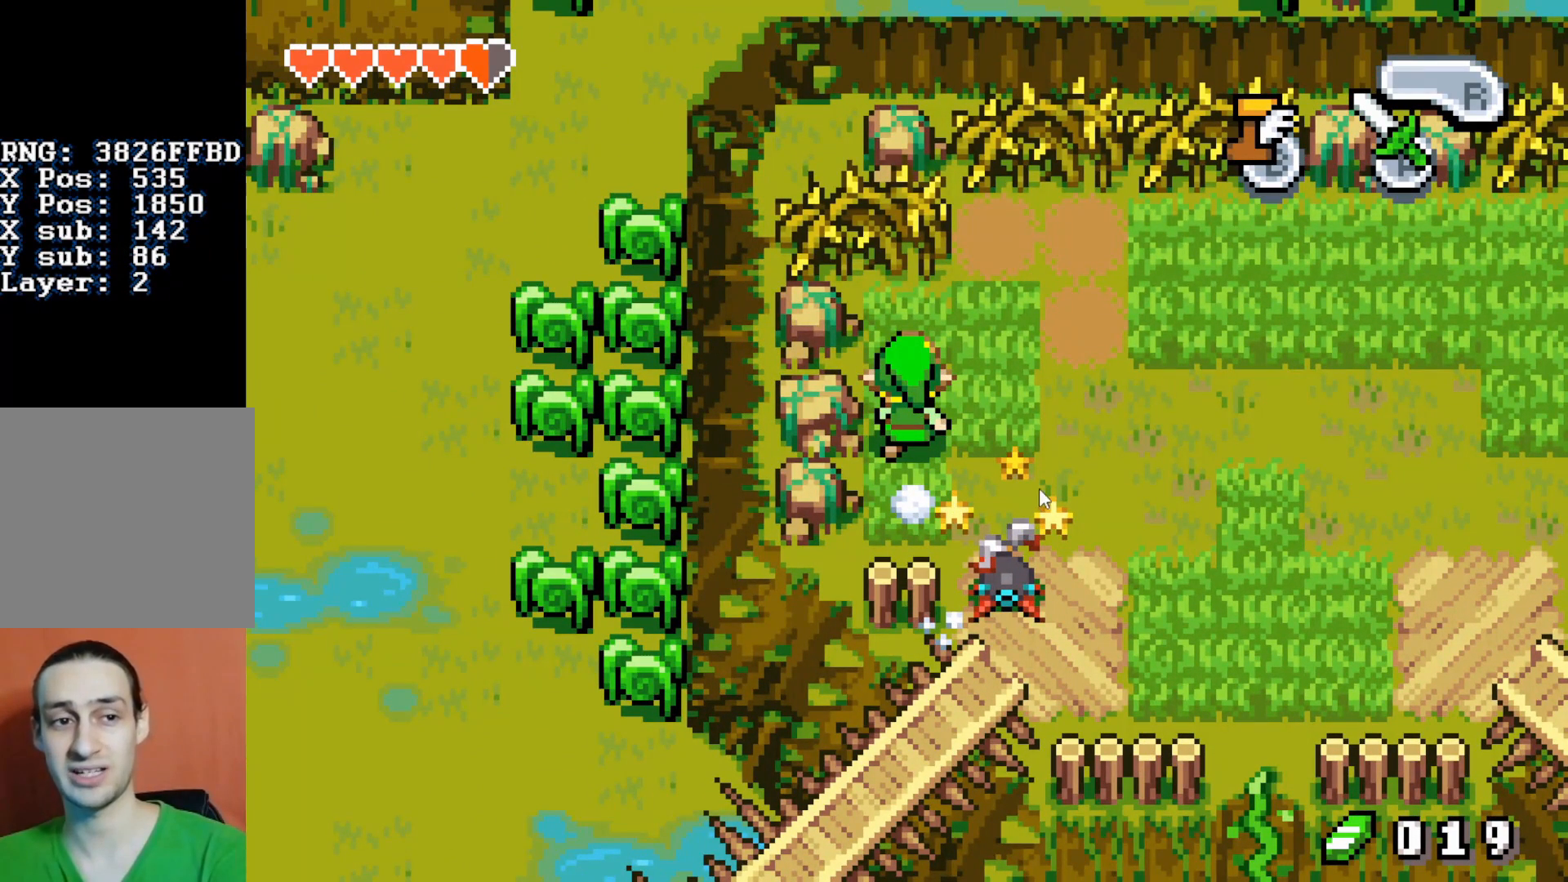
{"buttons": ["B", "DPAD_LEFT"], "events": []}
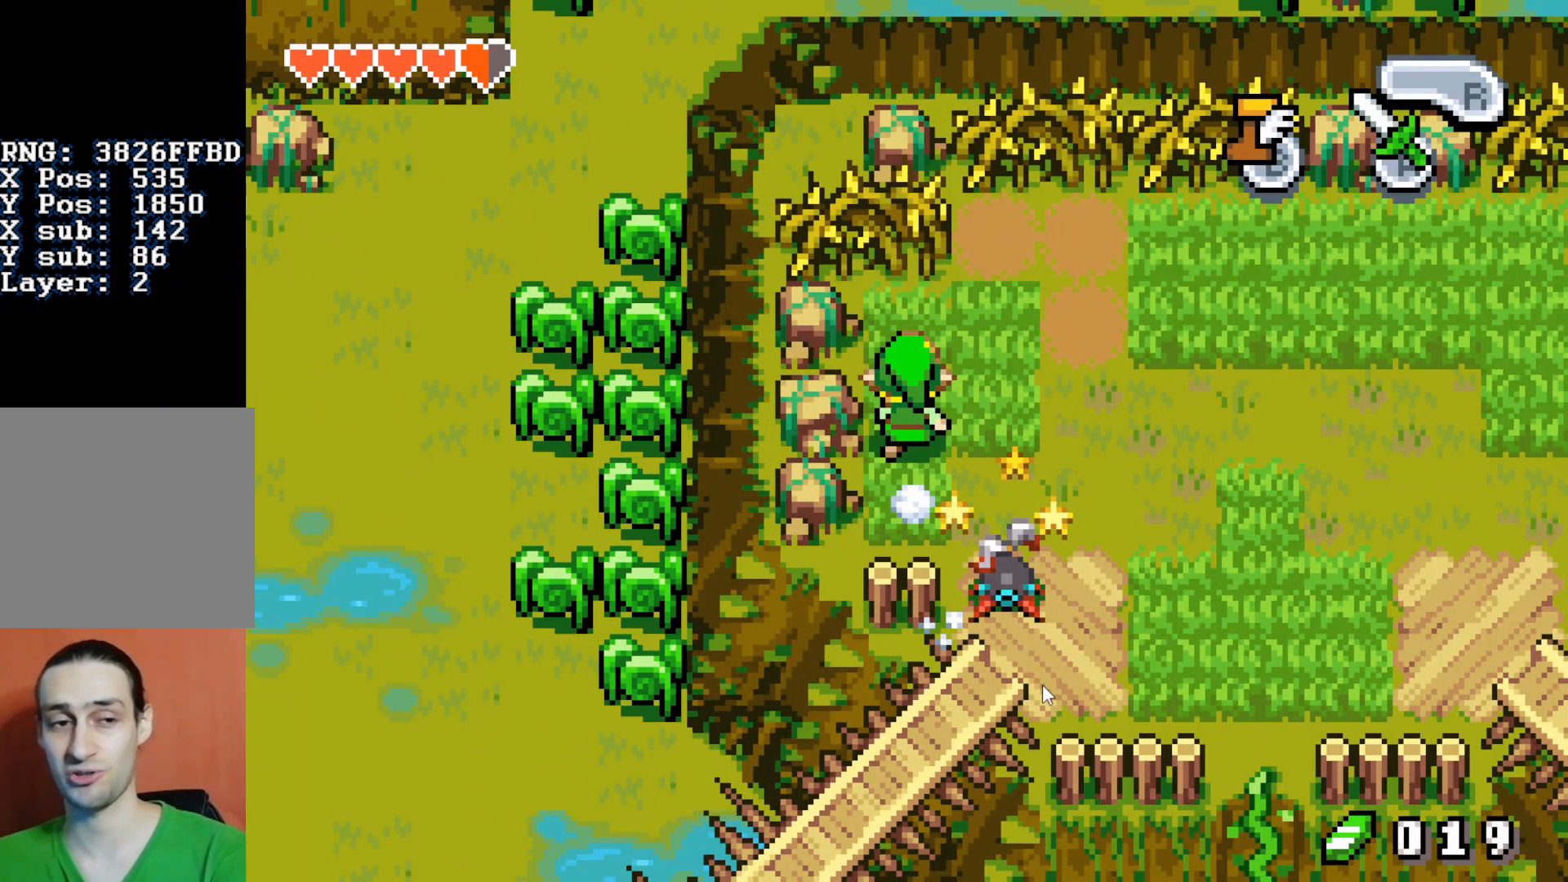
{"buttons": ["B", "DPAD_LEFT"], "events": []}
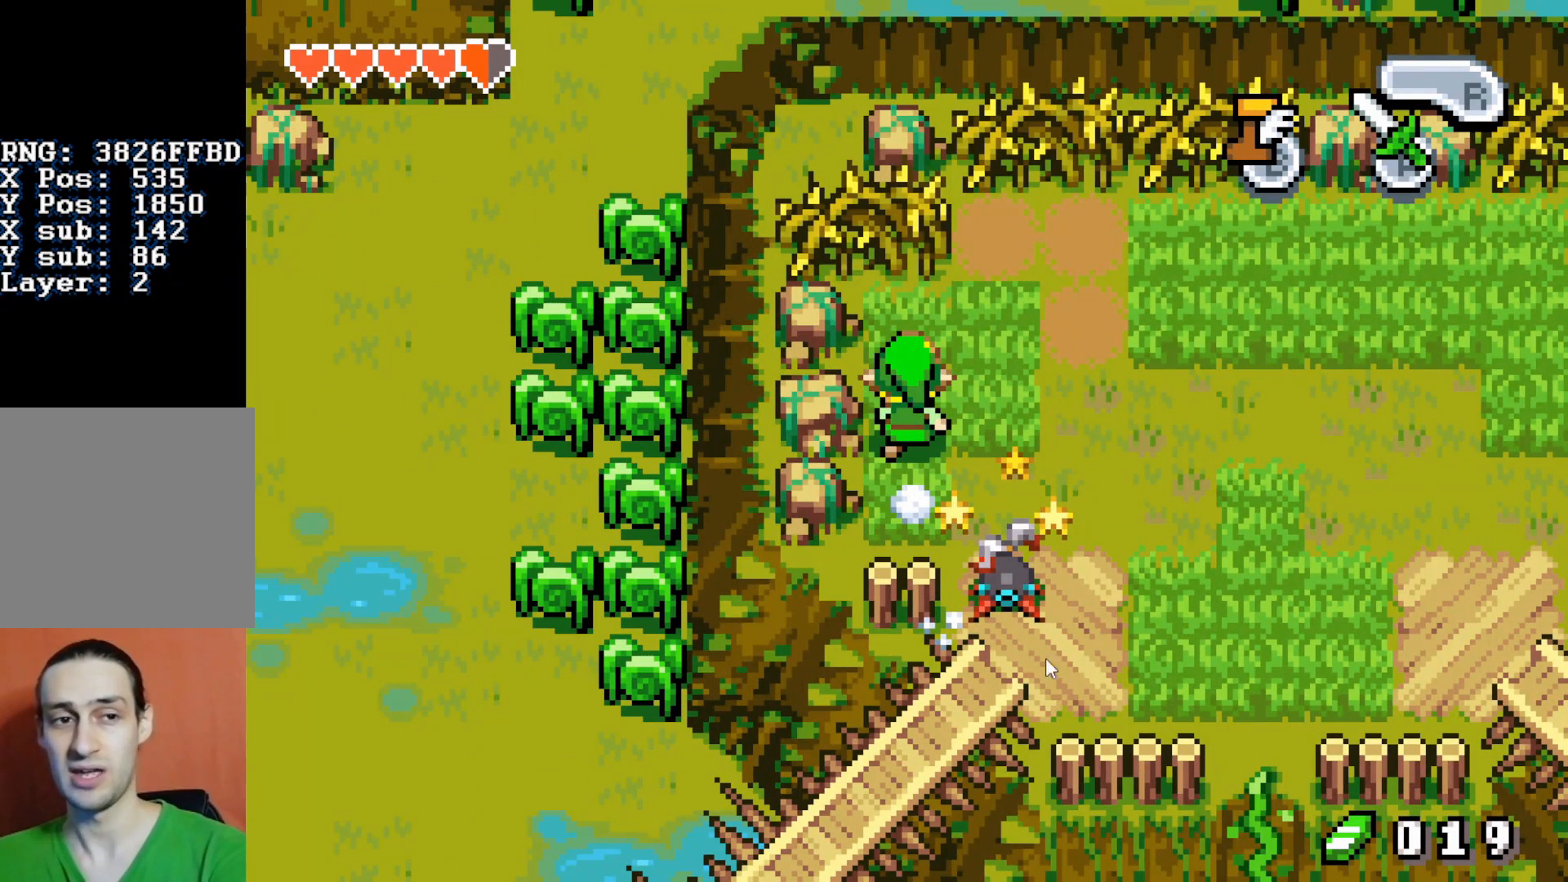
{"buttons": ["B", "DPAD_LEFT"], "events": []}
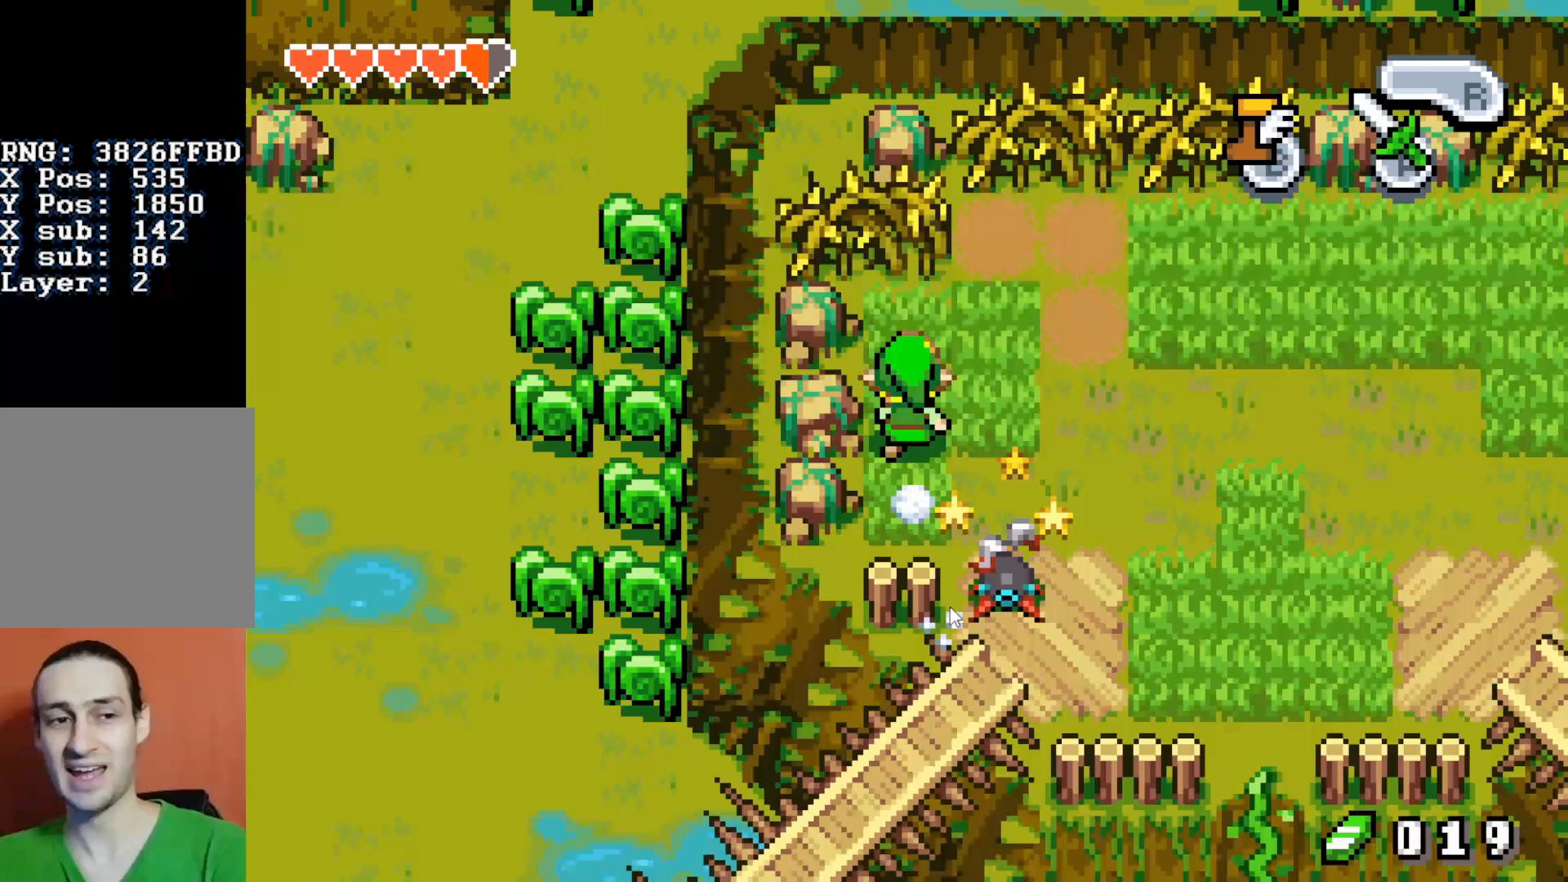
{"buttons": ["B", "DPAD_LEFT"], "events": []}
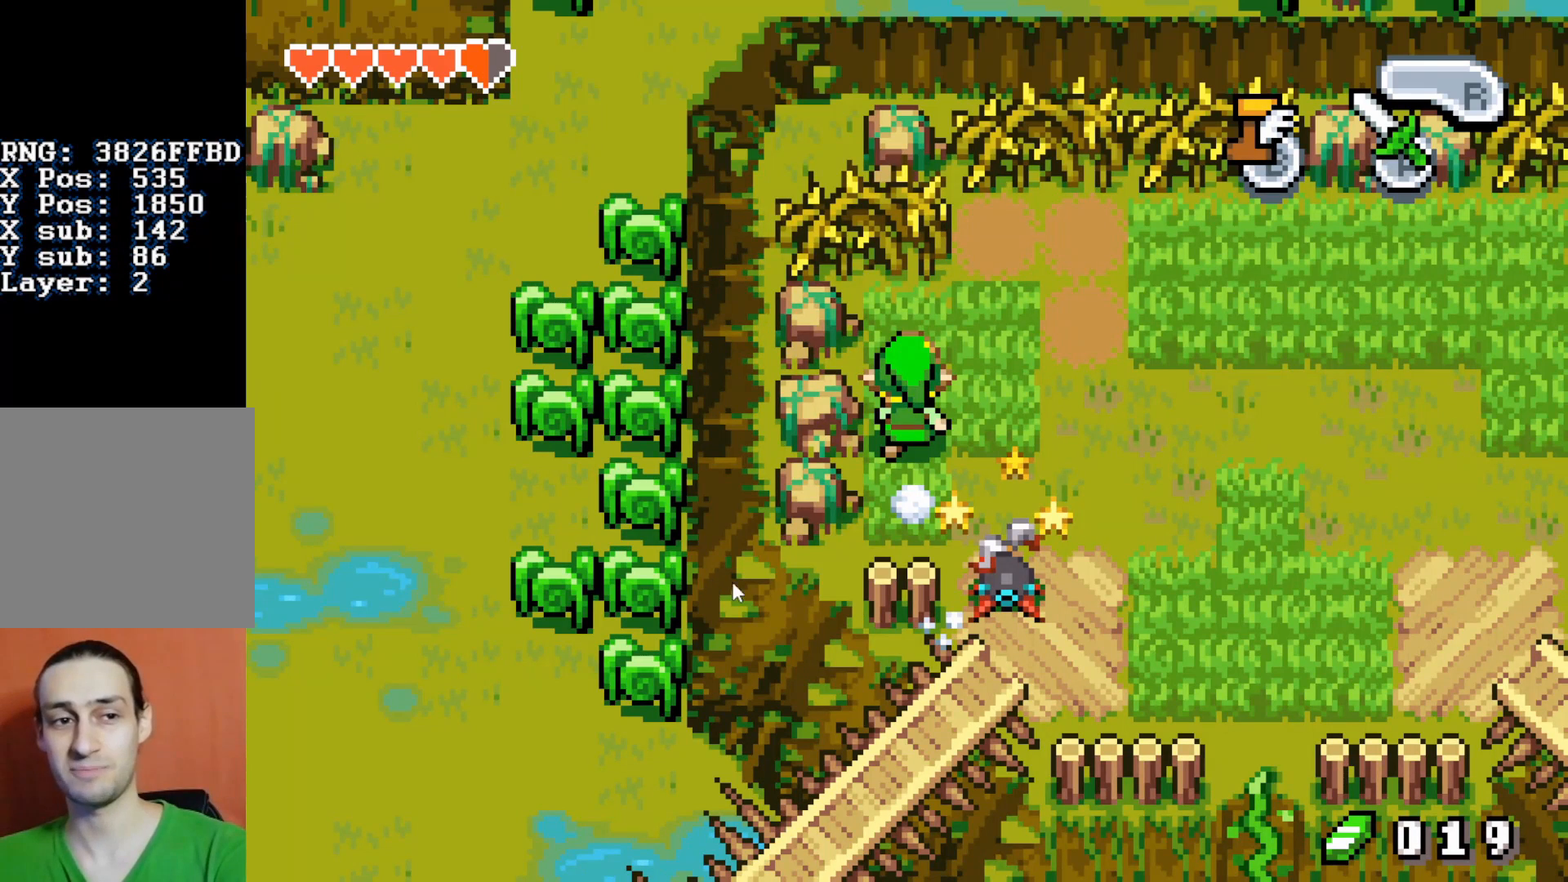
{"buttons": ["B", "DPAD_LEFT"], "events": []}
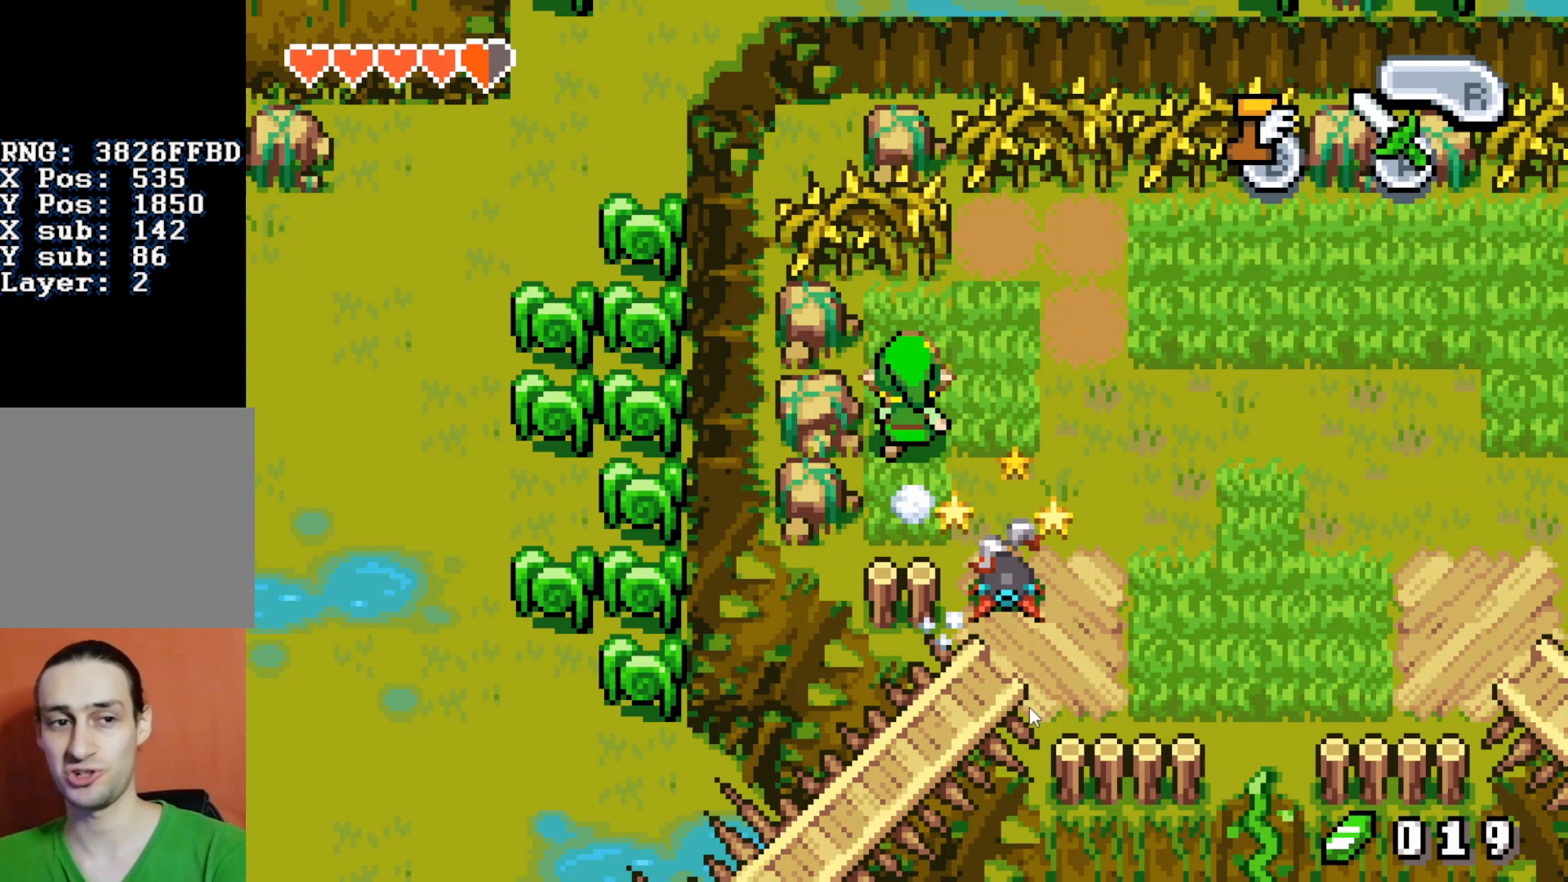
{"buttons": ["B", "DPAD_LEFT"], "events": []}
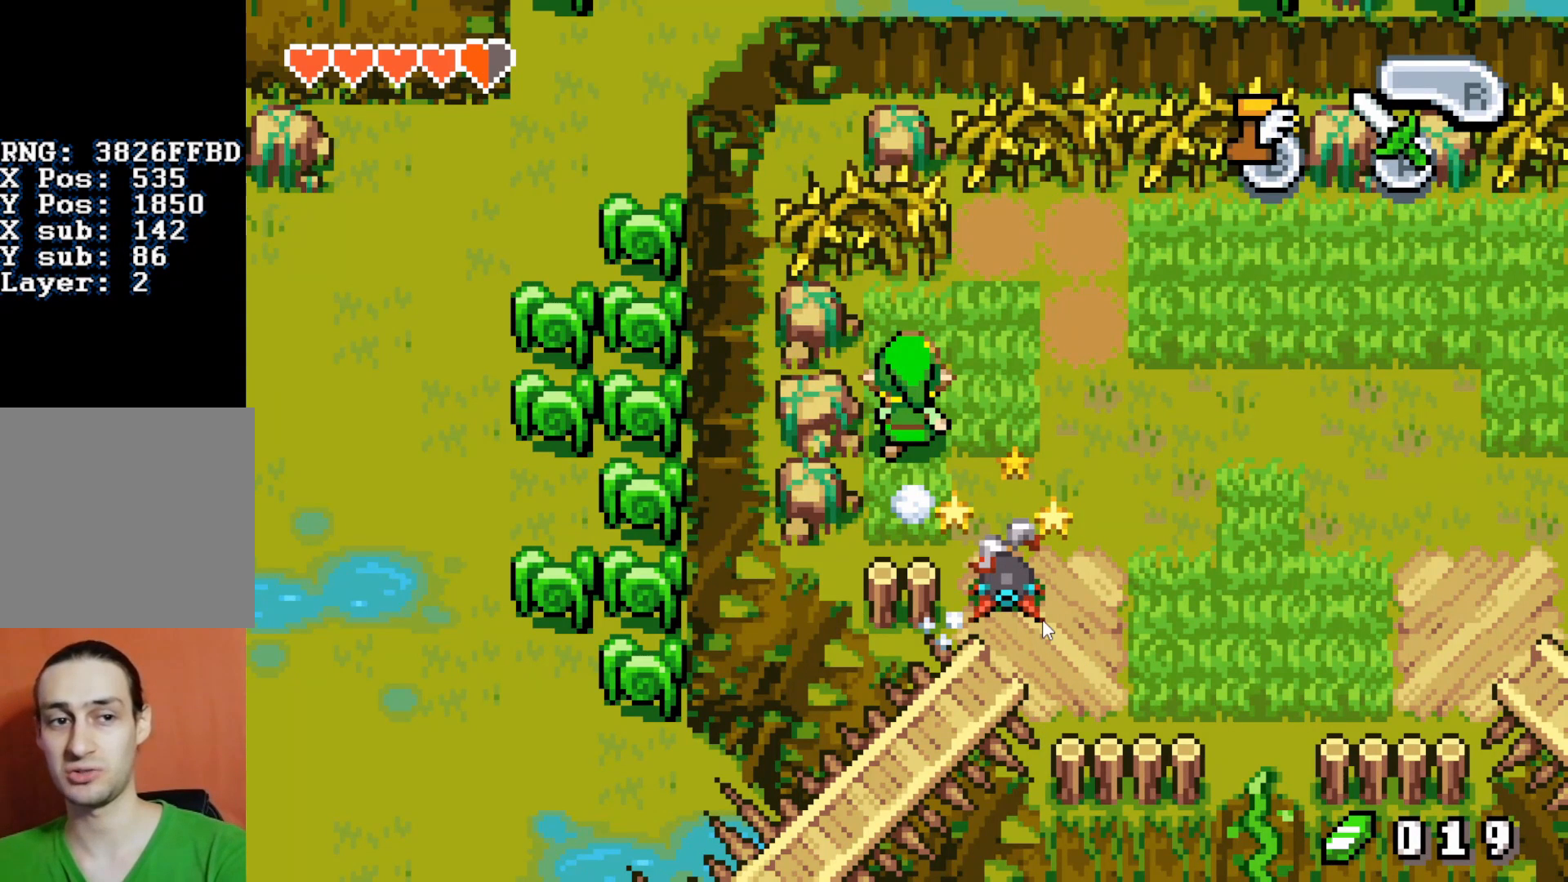
{"buttons": ["B", "DPAD_LEFT"], "events": []}
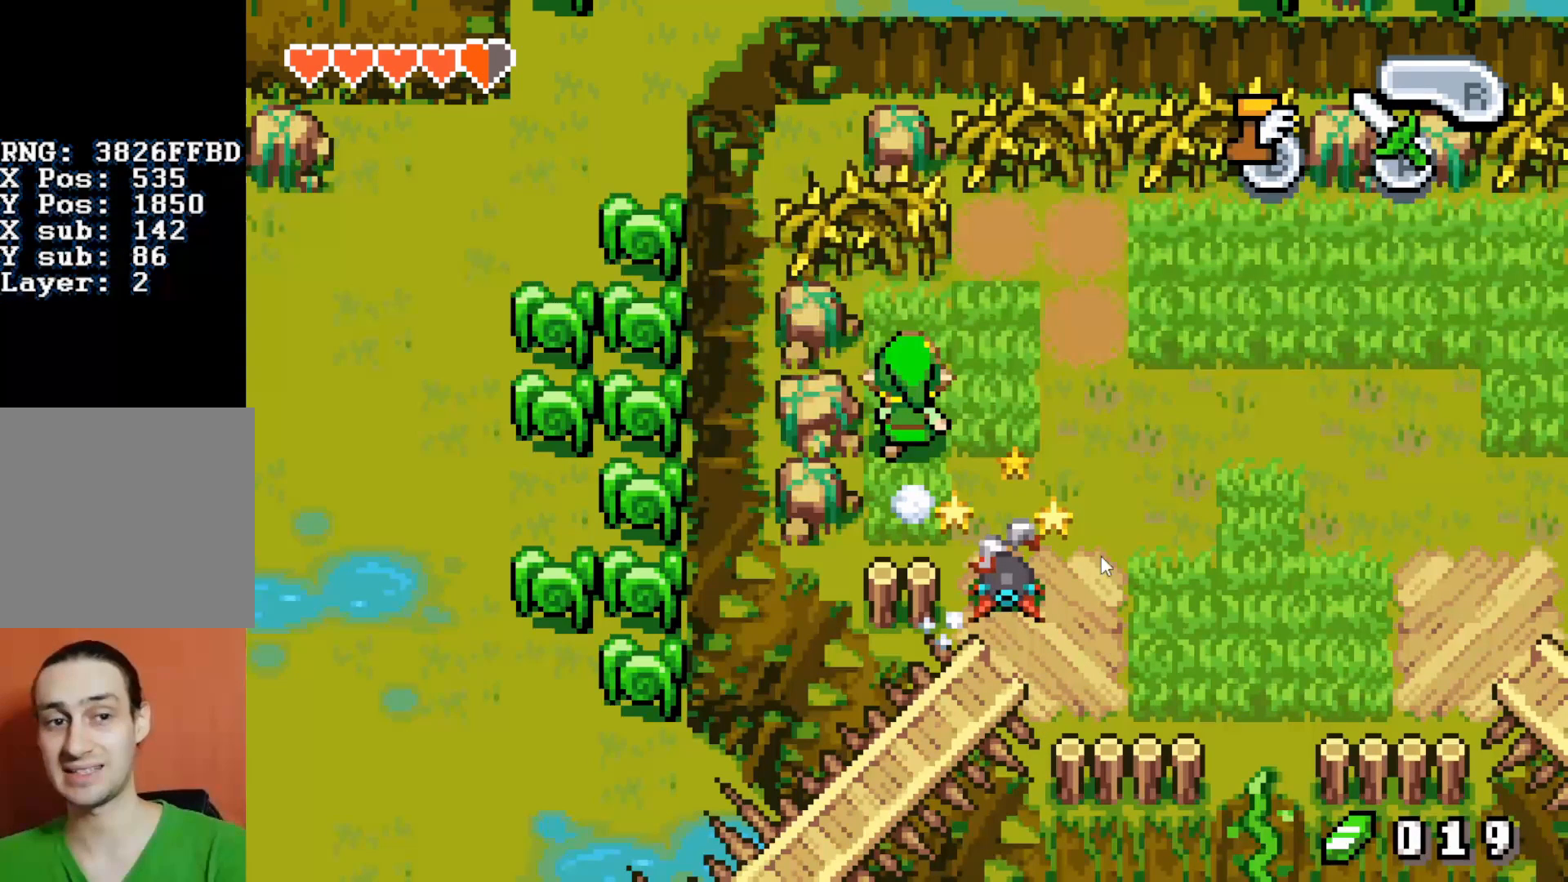
{"buttons": ["B", "DPAD_LEFT"], "events": []}
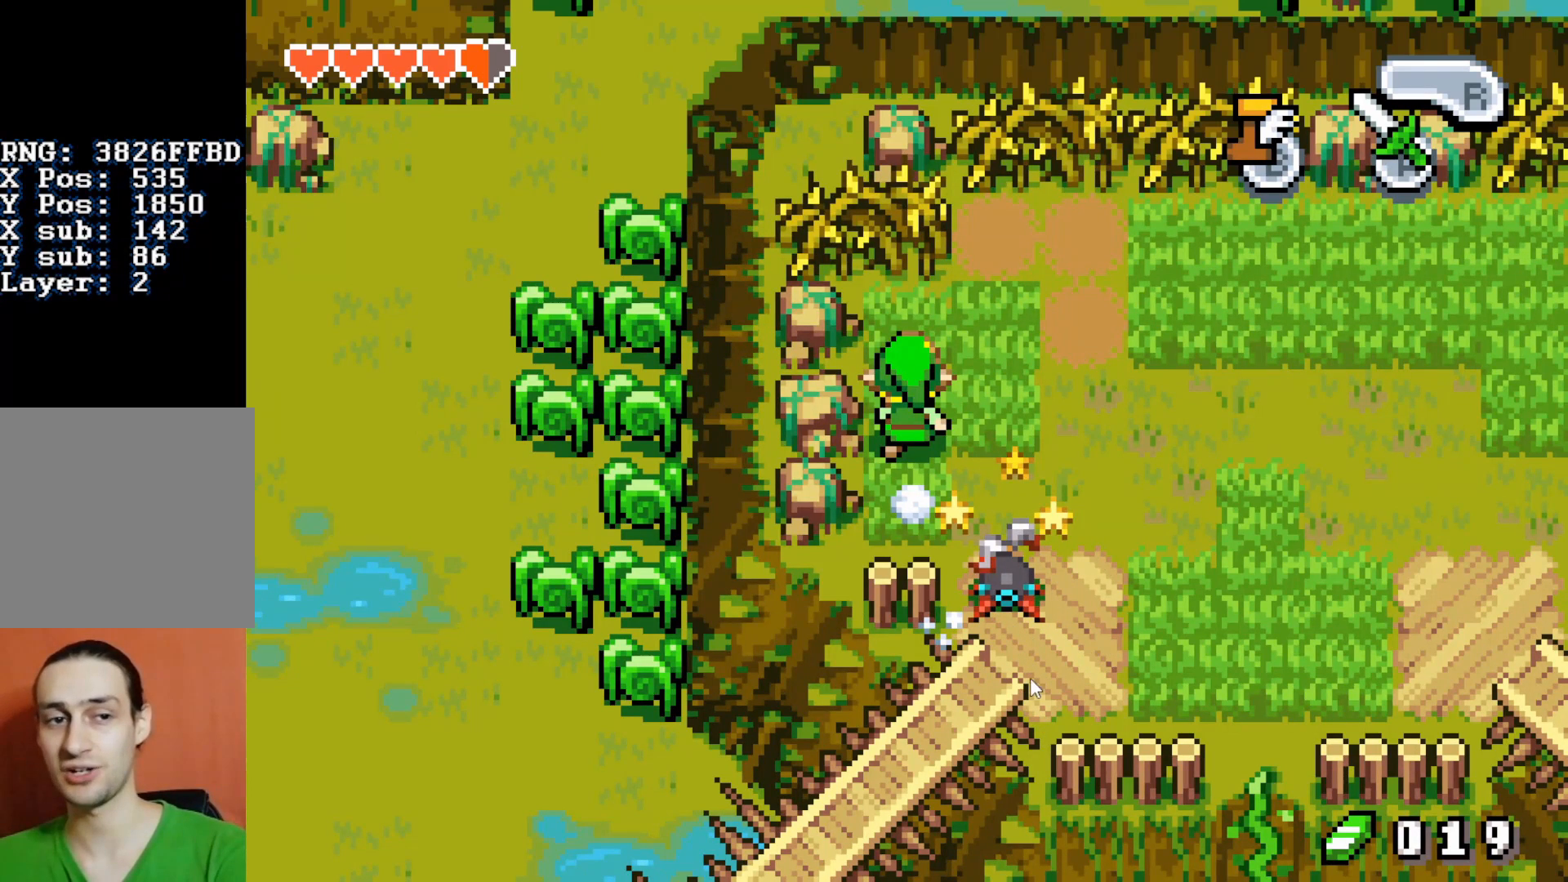
{"buttons": ["B", "DPAD_LEFT"], "events": []}
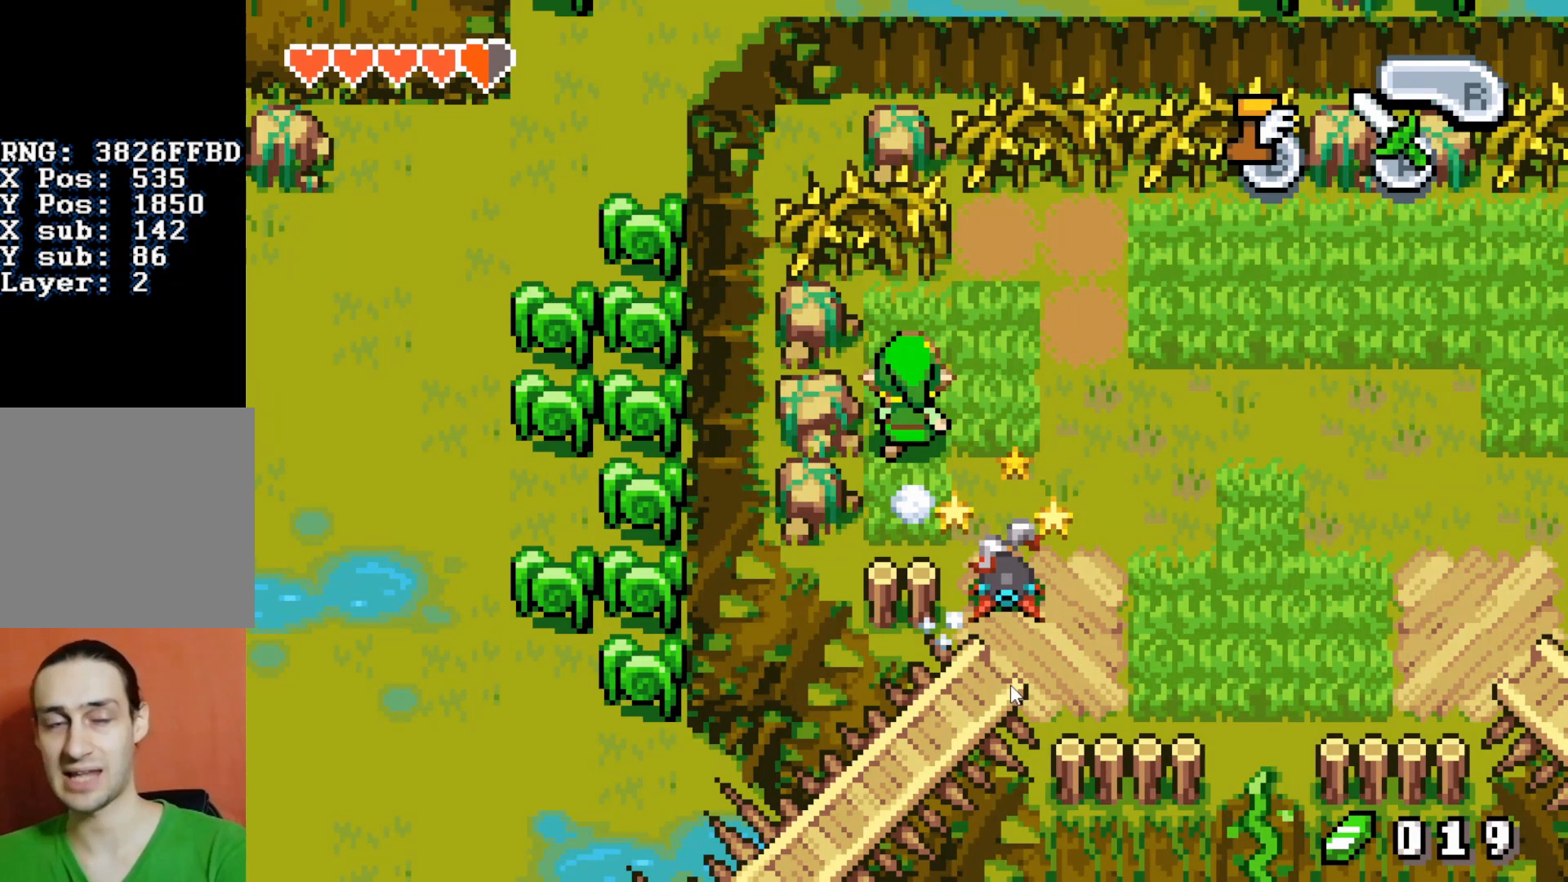
{"buttons": ["B", "DPAD_LEFT"], "events": []}
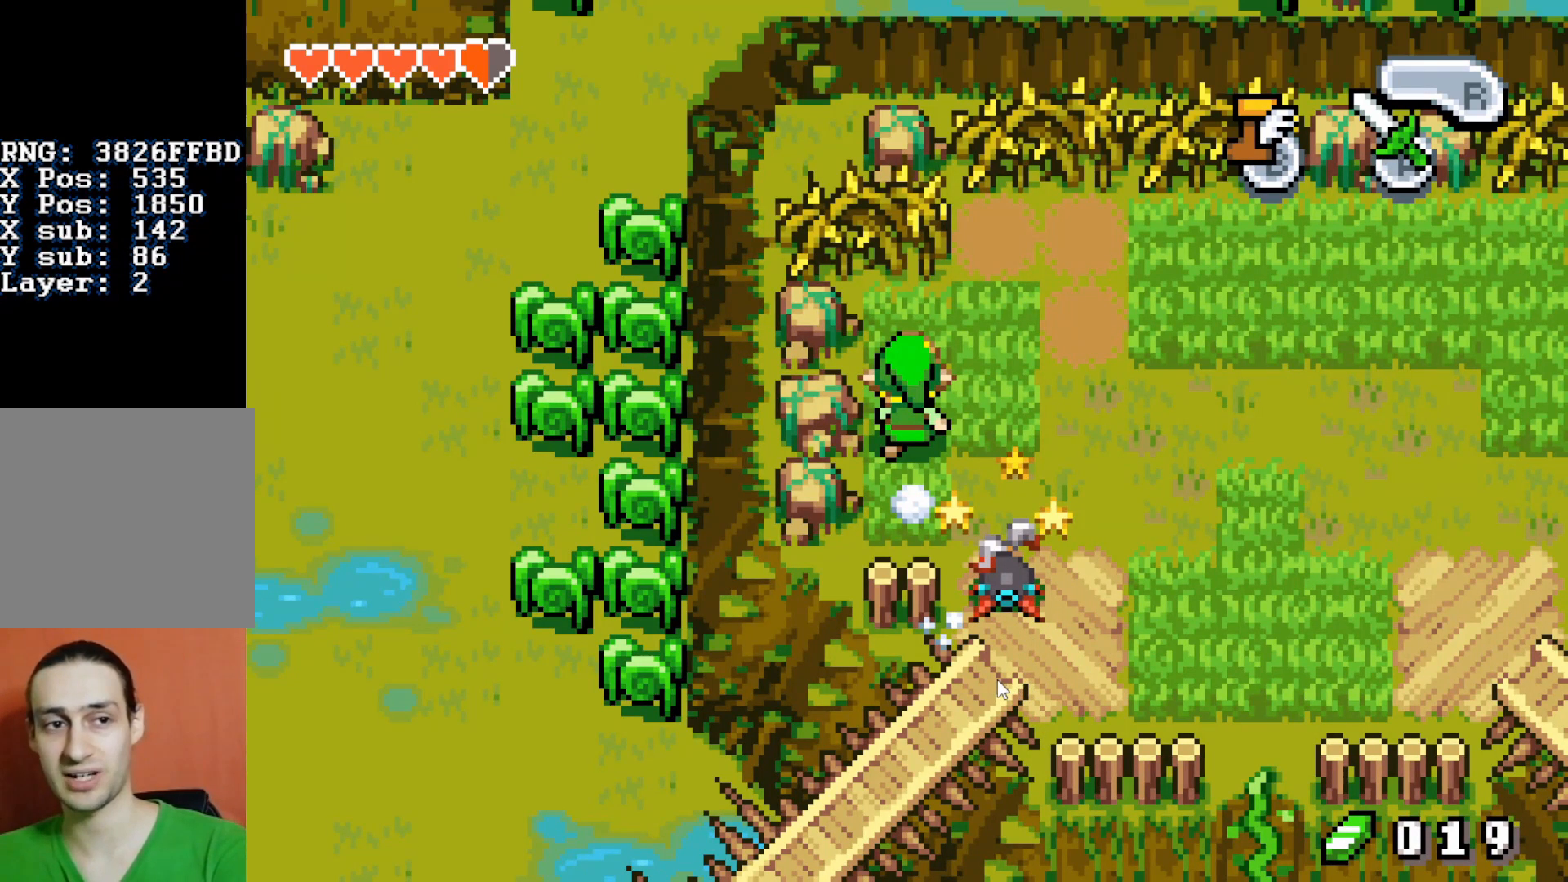
{"buttons": ["B", "DPAD_LEFT"], "events": []}
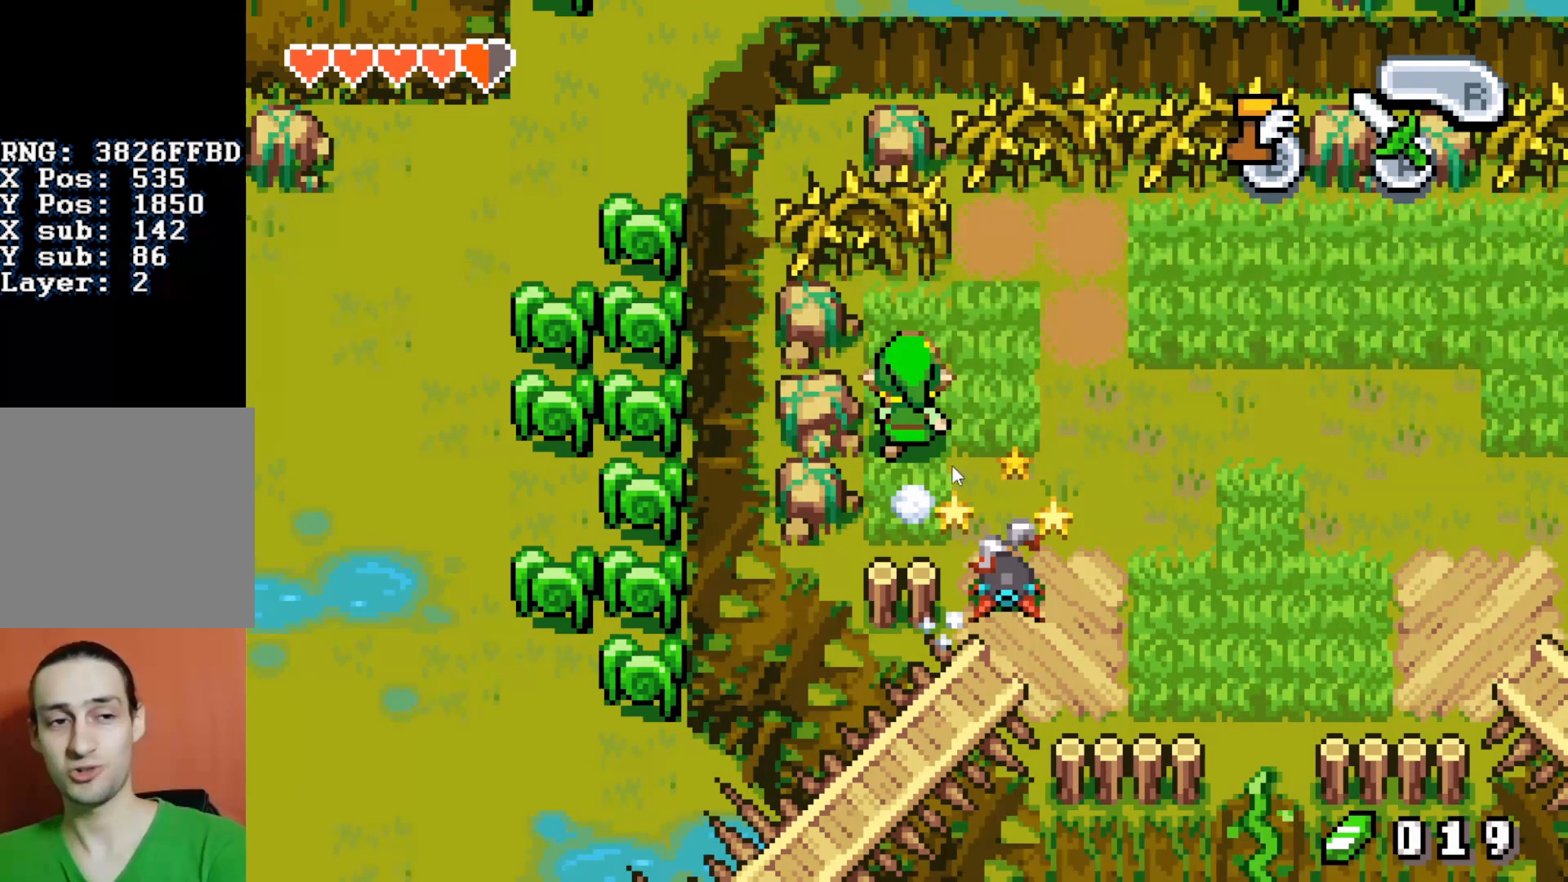
{"buttons": ["B", "DPAD_LEFT"], "events": []}
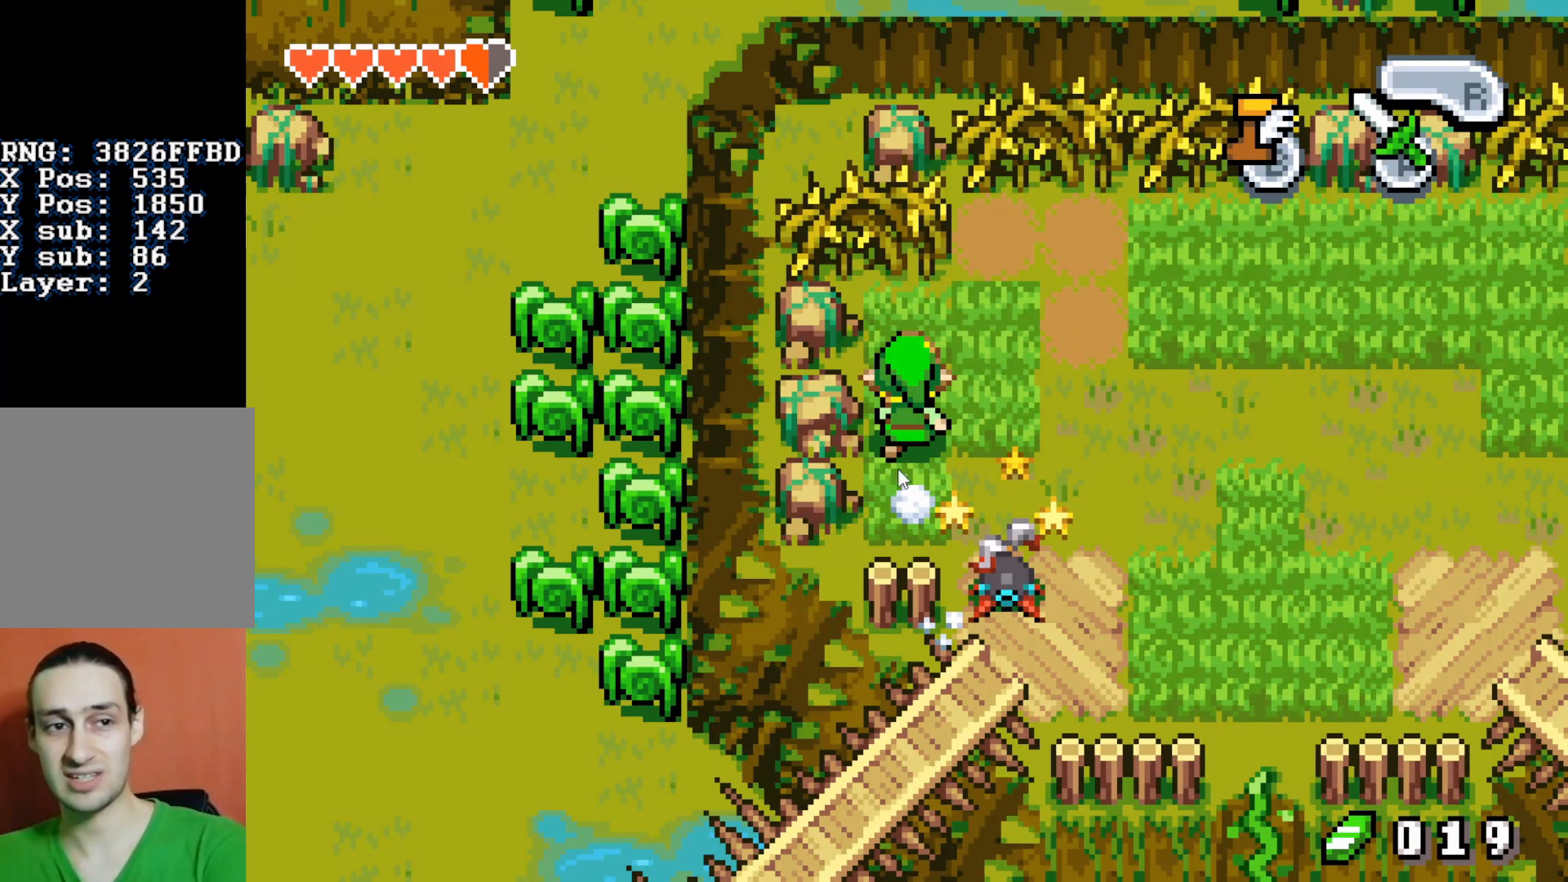
{"buttons": ["B", "DPAD_LEFT"], "events": []}
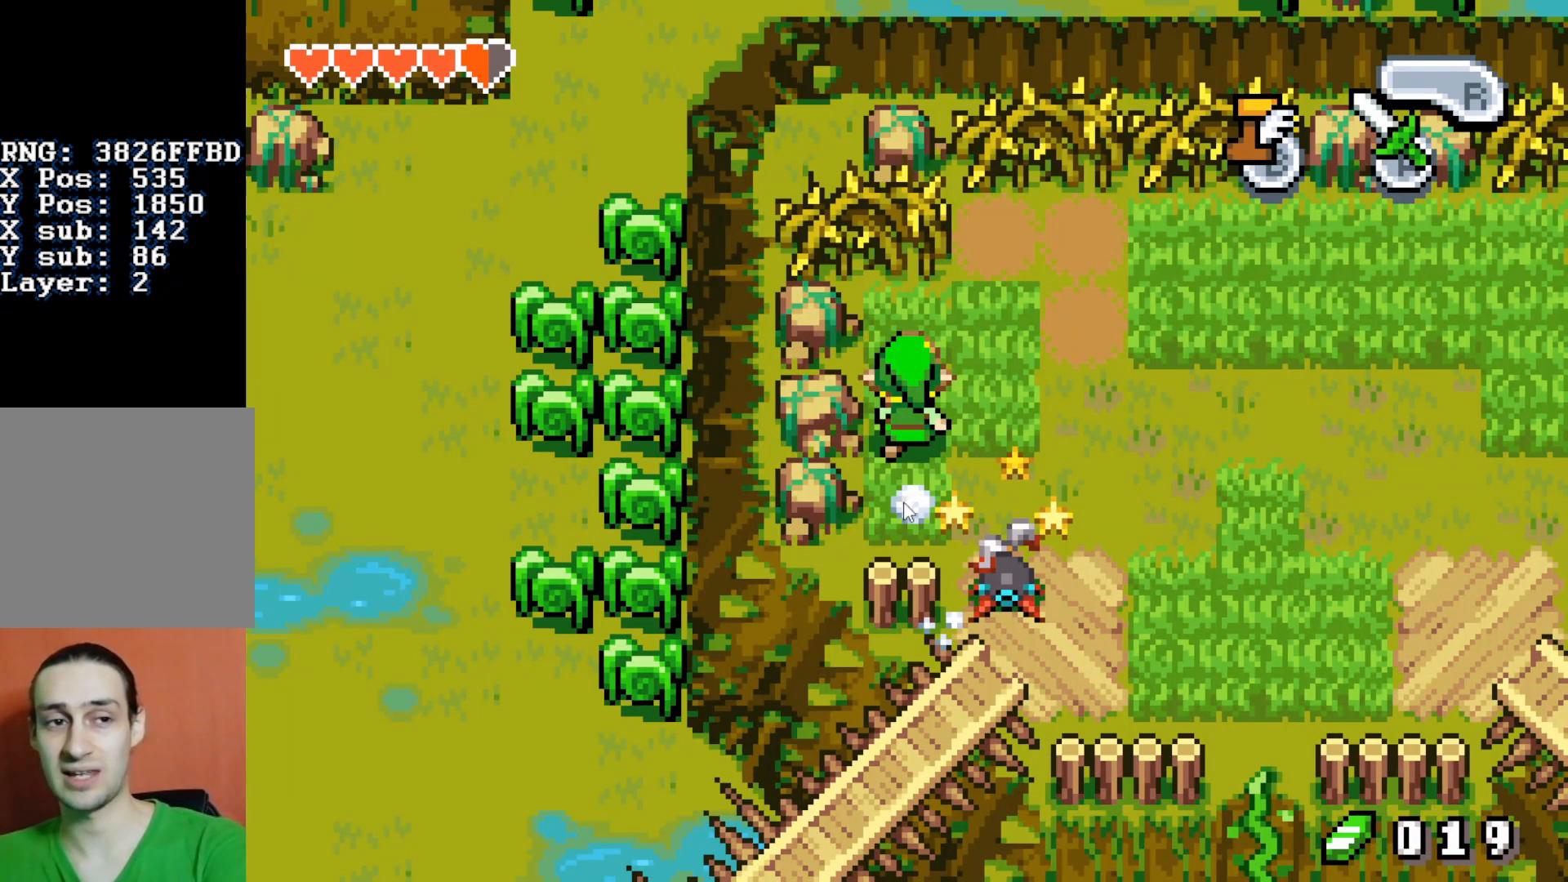
{"buttons": ["B", "DPAD_LEFT"], "events": []}
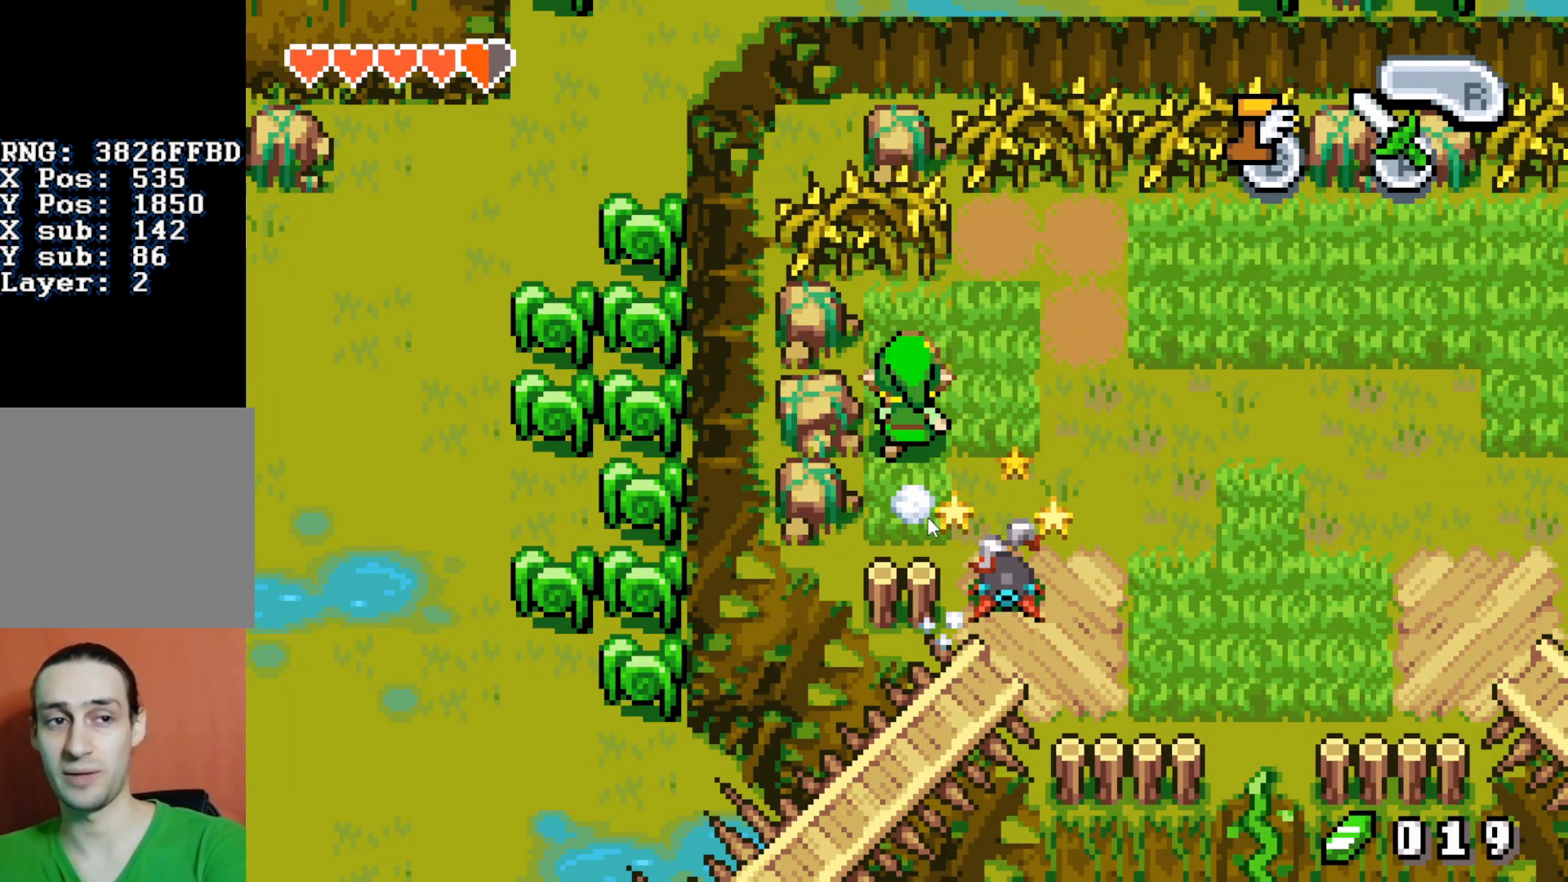
{"buttons": ["B", "DPAD_LEFT"], "events": []}
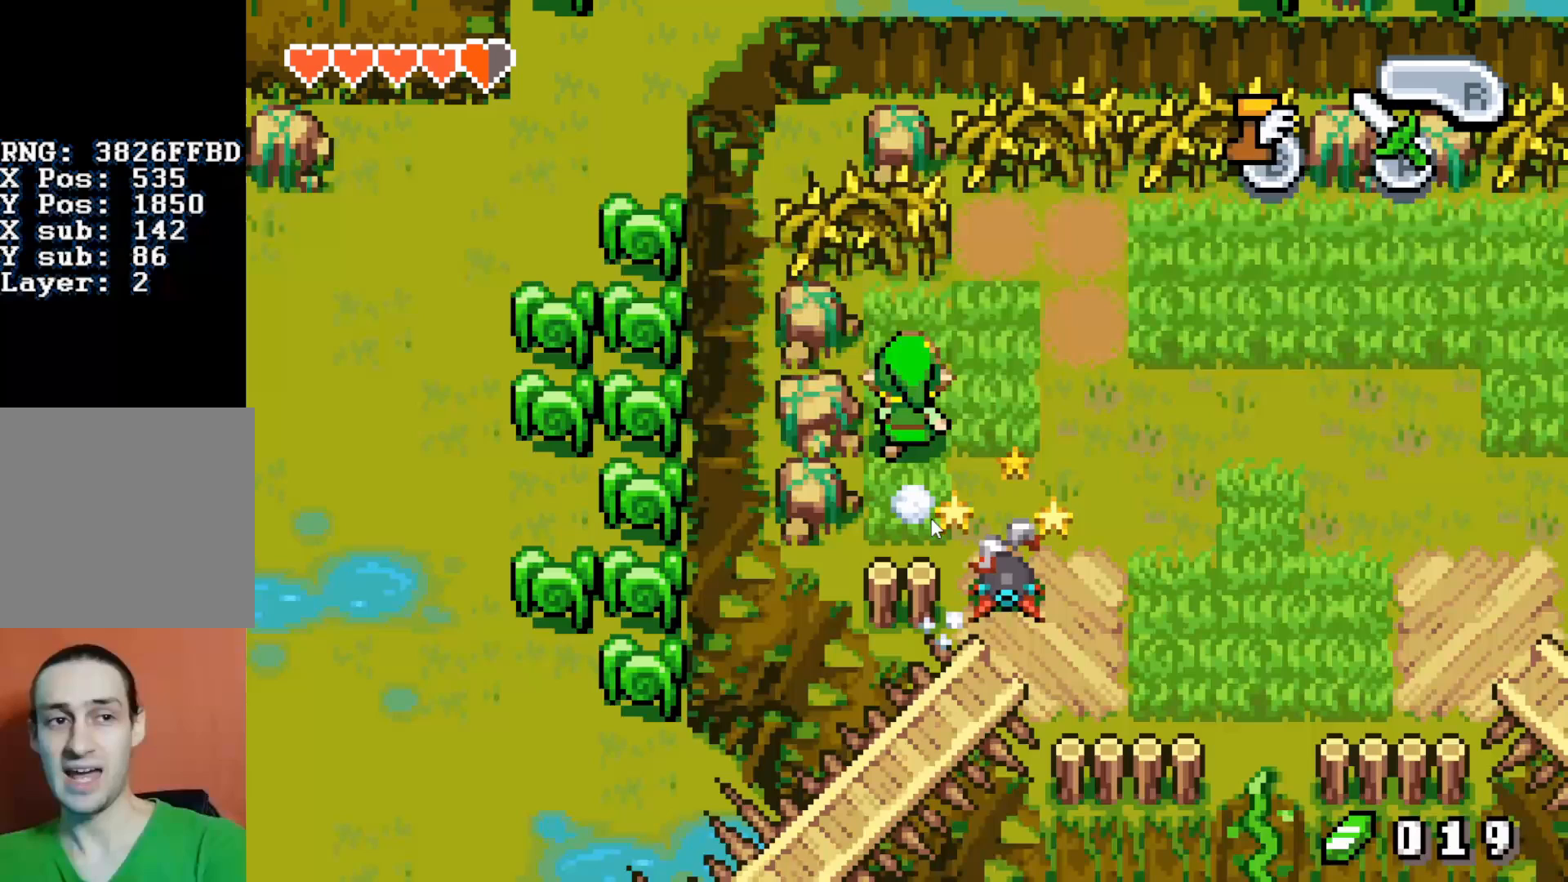
{"buttons": ["B", "DPAD_LEFT"], "events": []}
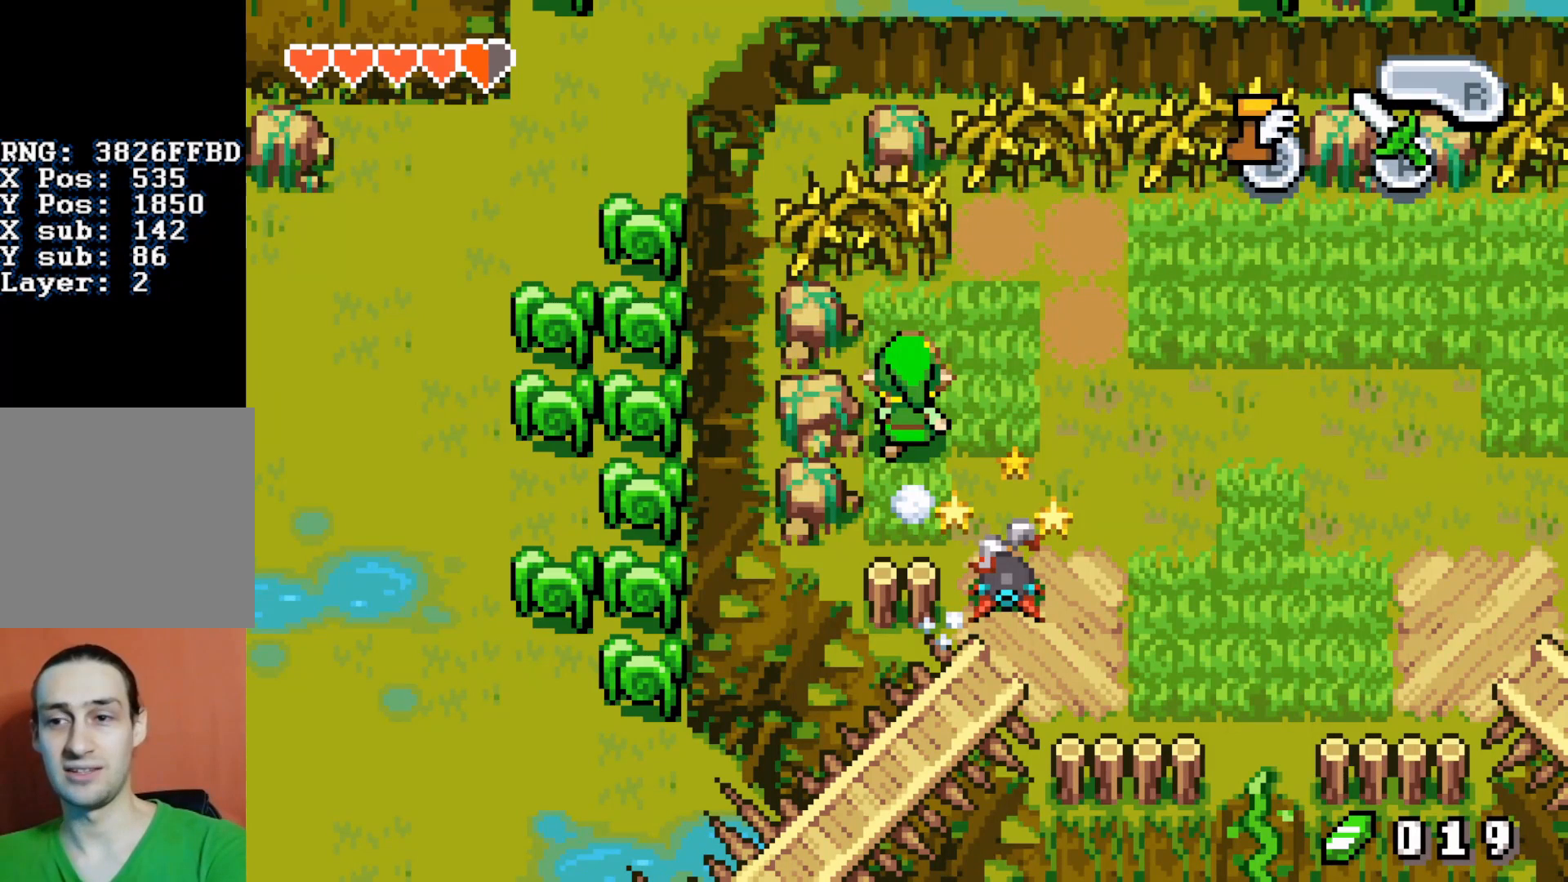
{"buttons": ["B", "DPAD_LEFT"], "events": []}
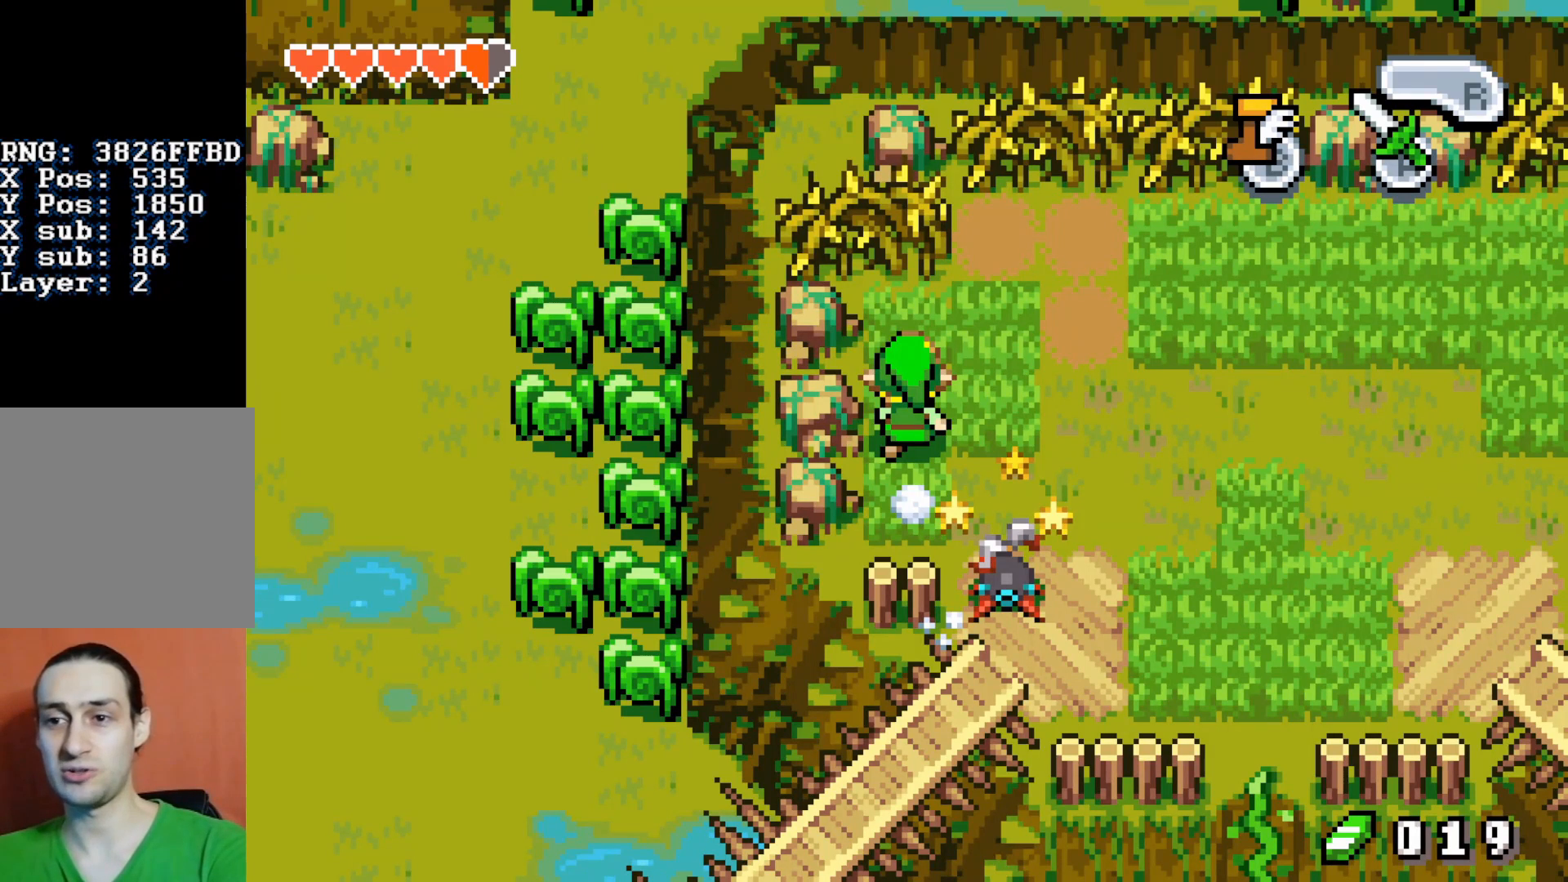
{"buttons": ["B", "DPAD_LEFT"], "events": []}
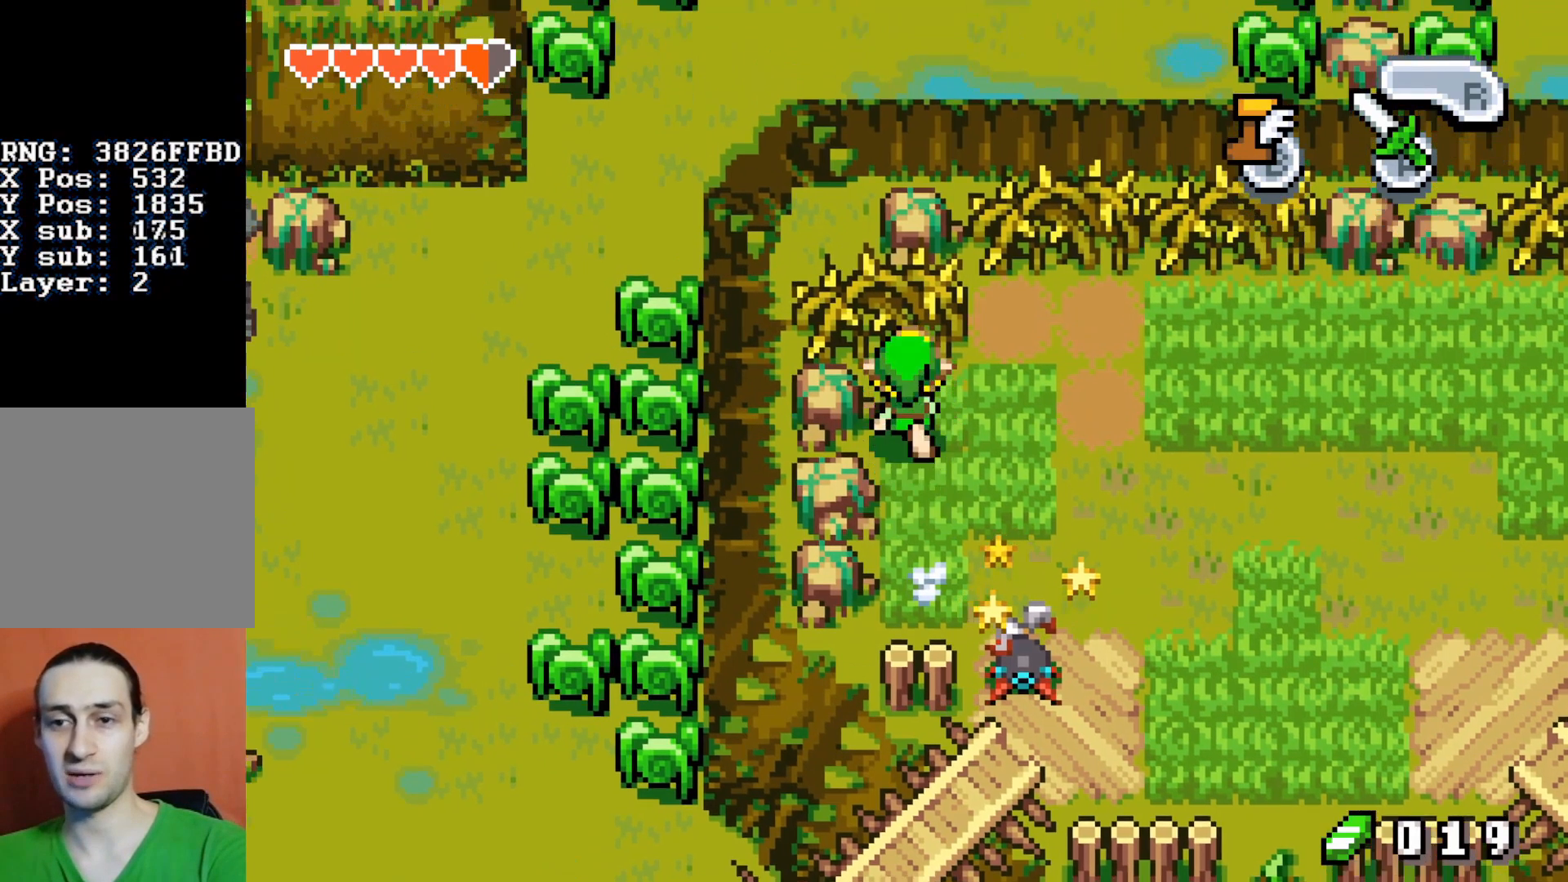
{"buttons": [], "events": [[50, "DPAD_LEFT", "up"], [217, "B", "up"]]}
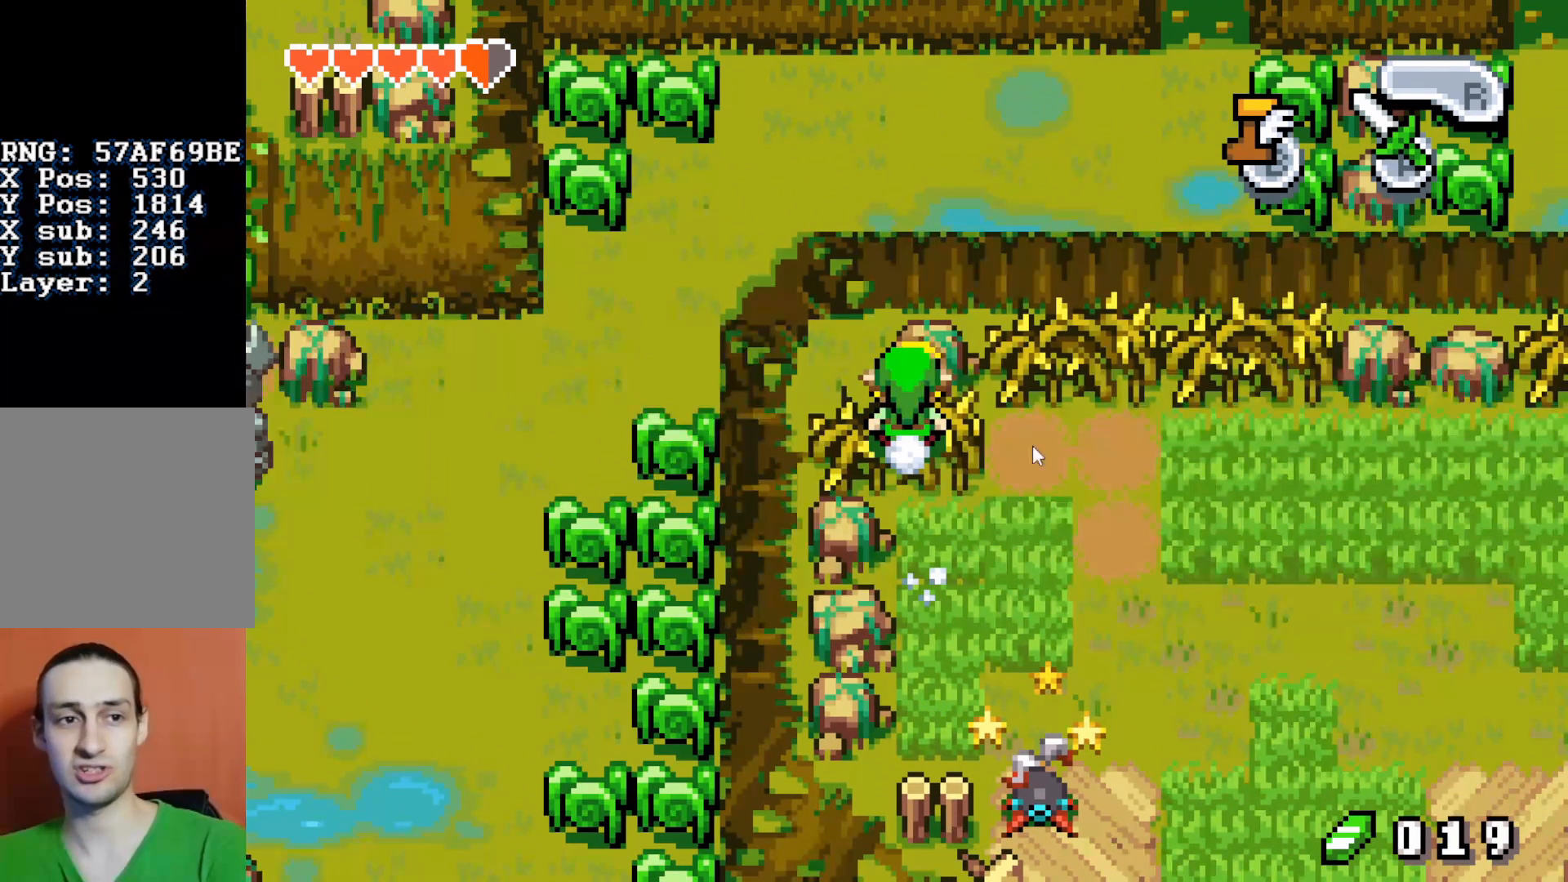
{"buttons": [], "events": []}
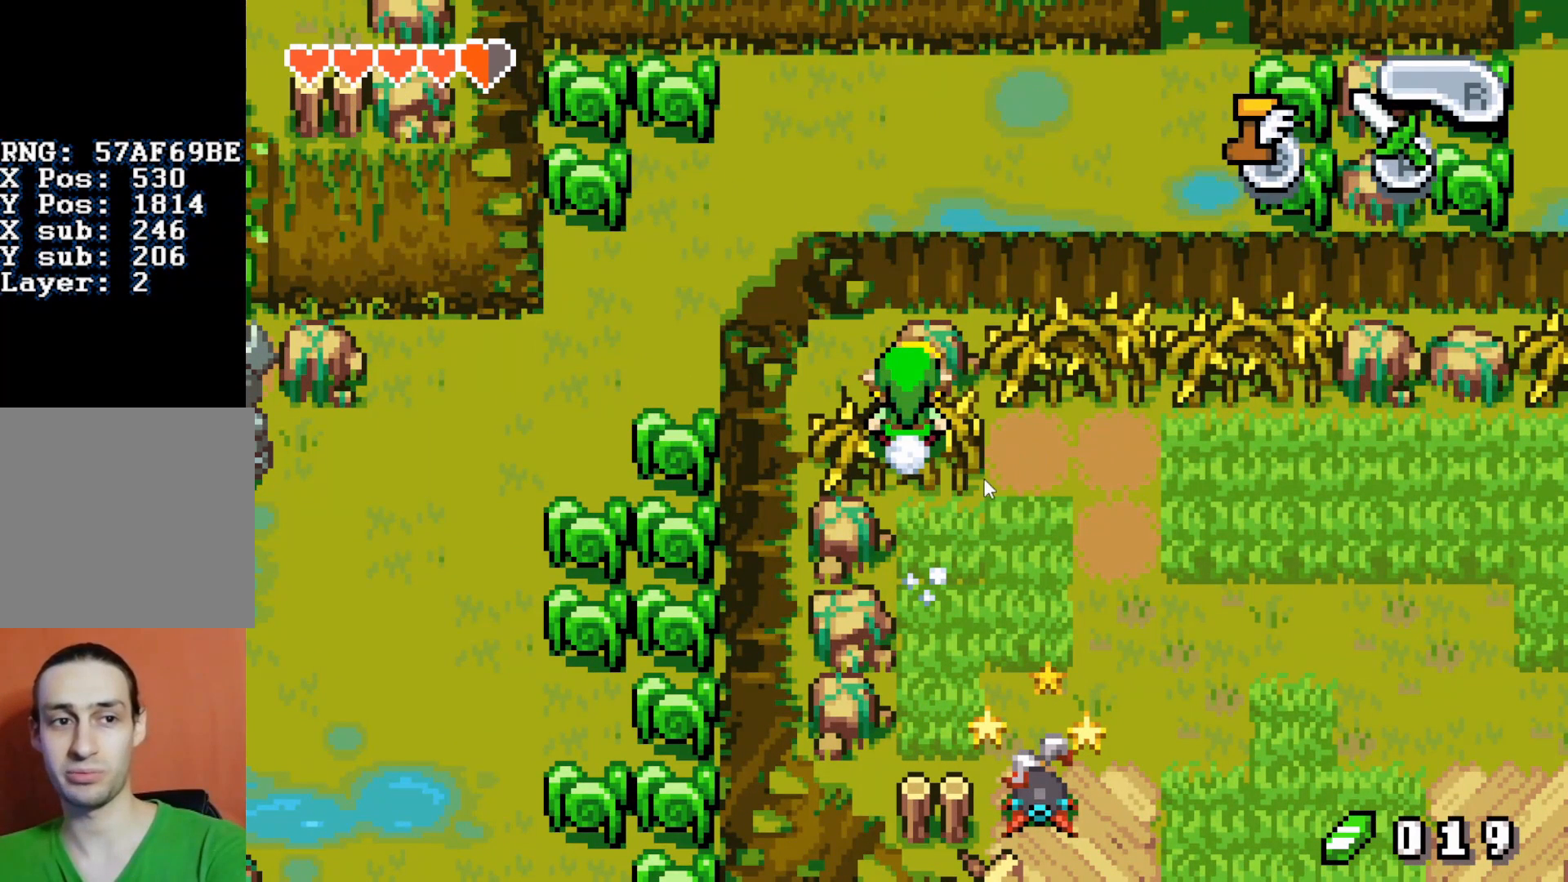
{"buttons": [], "events": []}